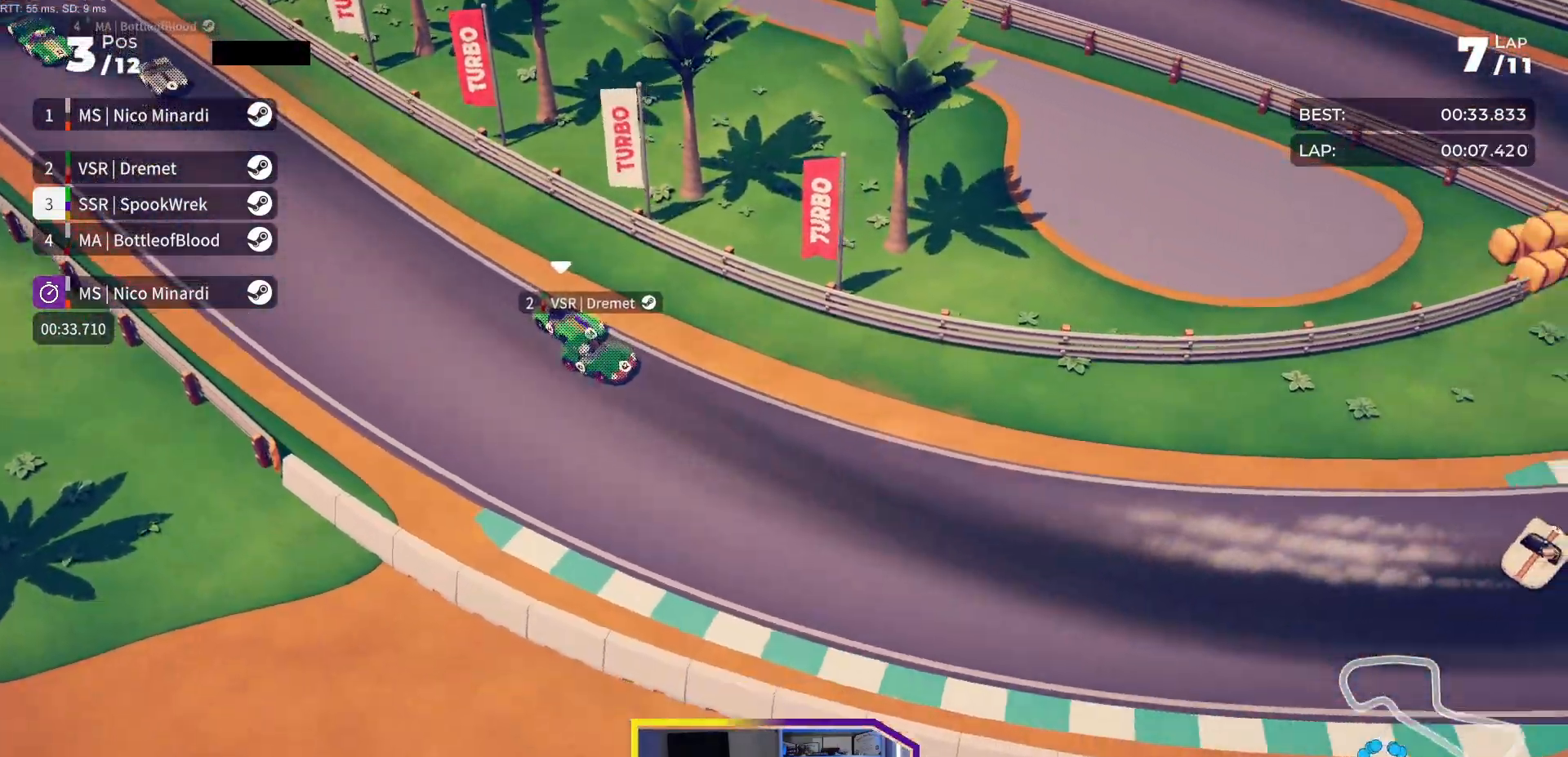
Gameplay with a controller (Xbox layout); each line is a JSON object with the inputs held at the frame after it. "events" lists button and stick changes between this image and that frame as [ms after this image, input, new state], when the widget could be followed in between. Not read: left_stick right_stick.
{"buttons": ["R2", "DPAD_LEFT"], "events": [[67, "DPAD_LEFT", "down"]]}
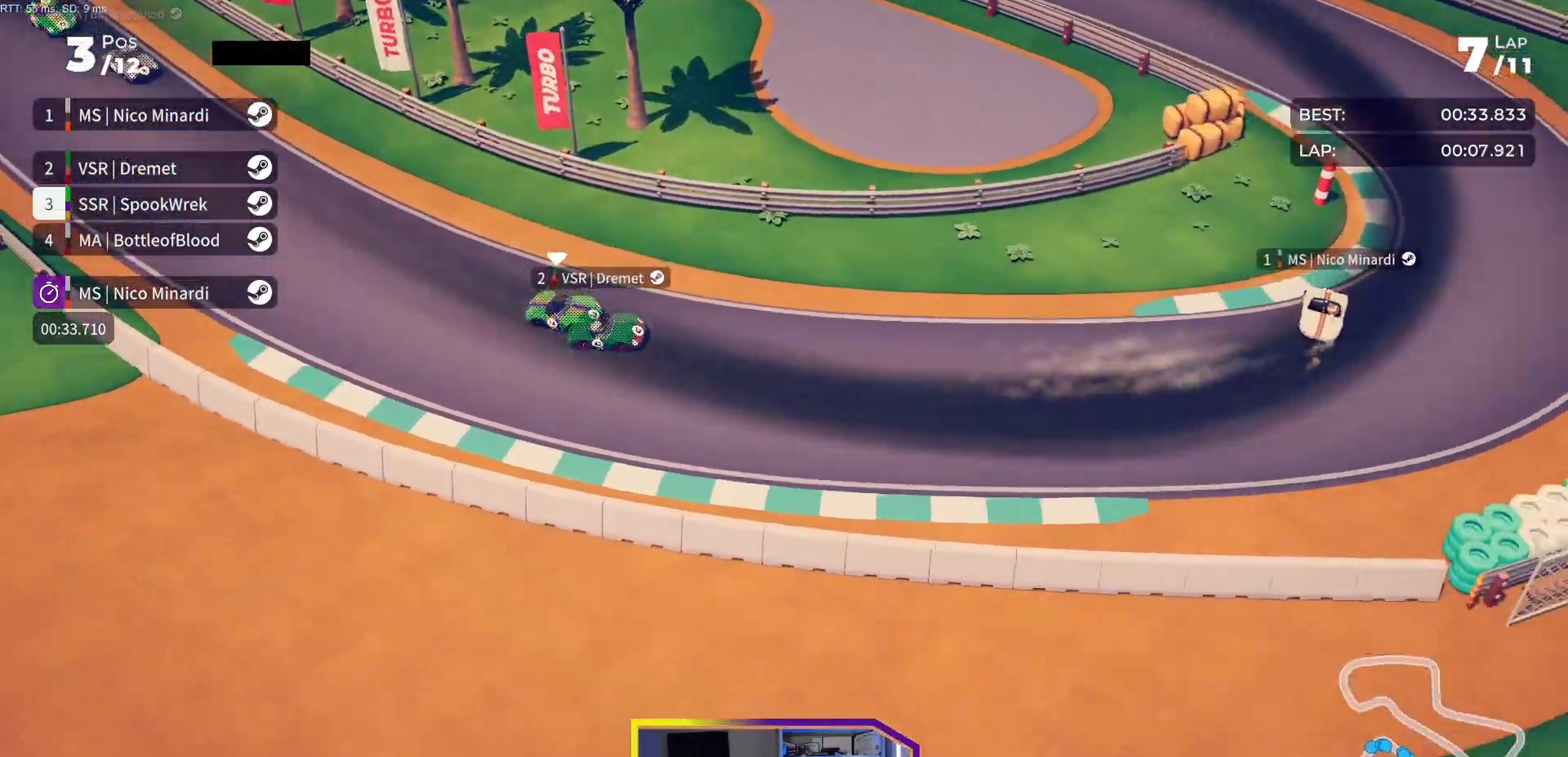
{"buttons": ["DPAD_LEFT"], "events": [[383, "R2", "up"]]}
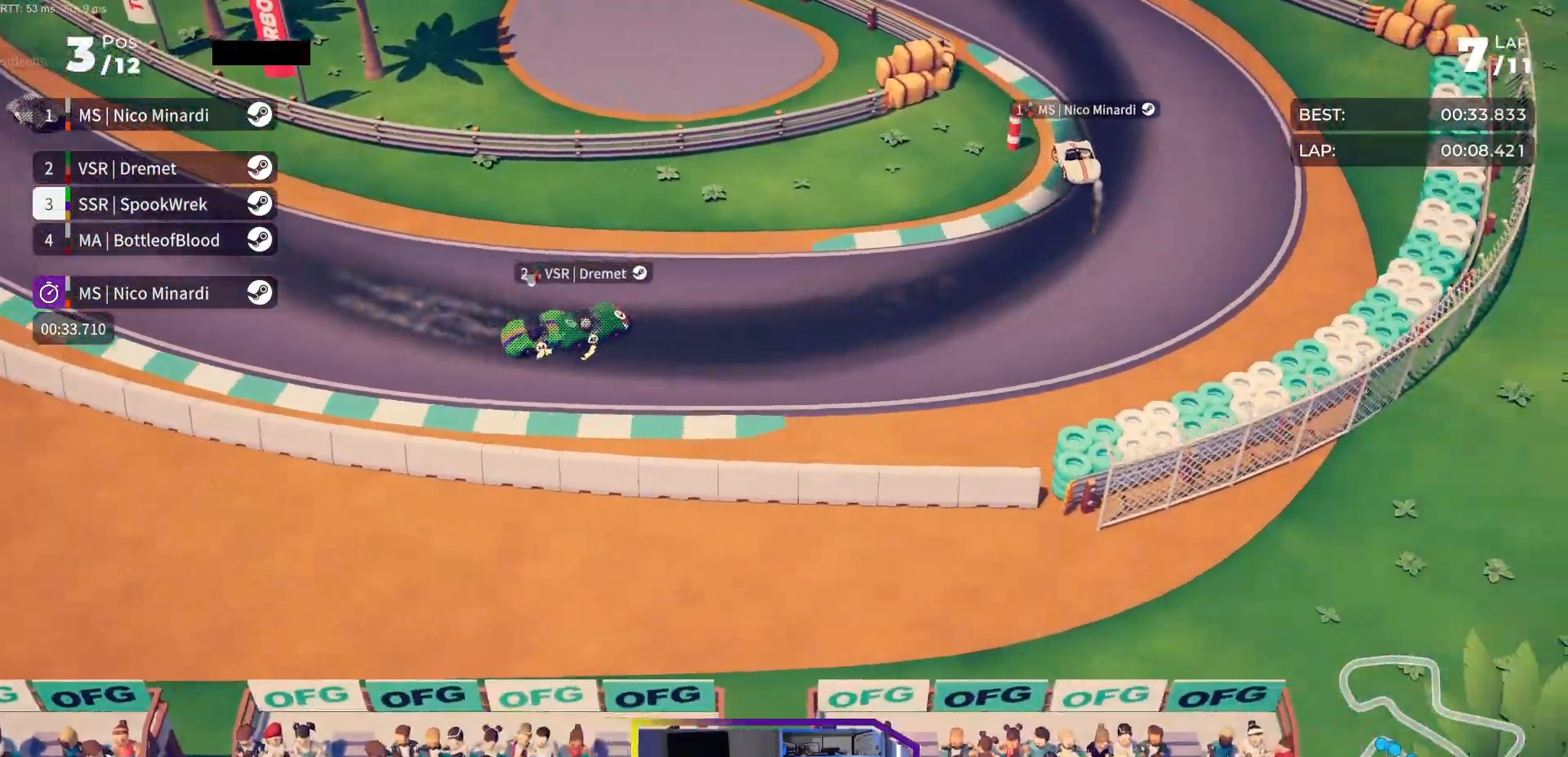
{"buttons": ["R2", "DPAD_LEFT"], "events": [[117, "R2", "down"]]}
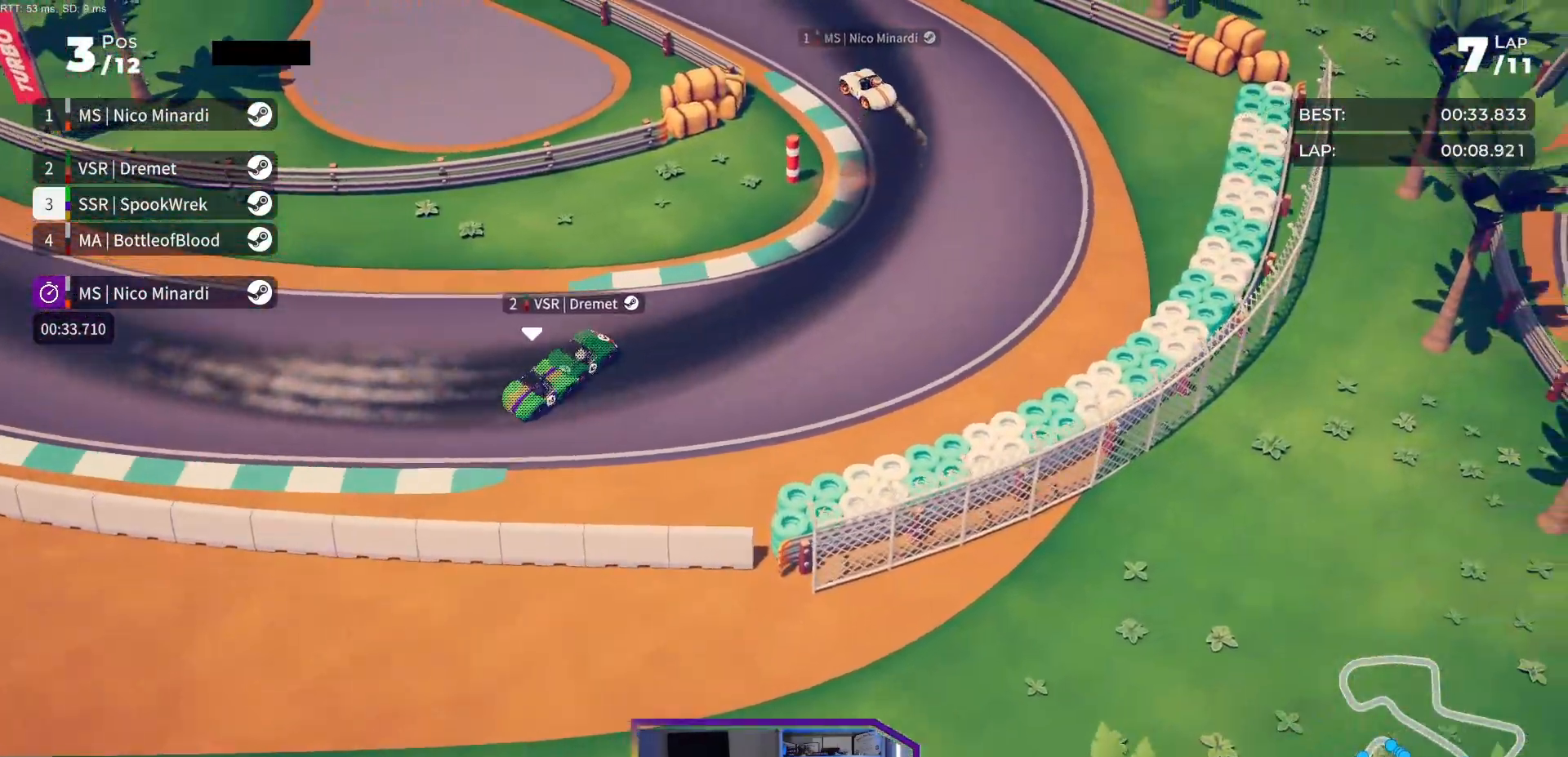
{"buttons": ["R2", "DPAD_LEFT"], "events": []}
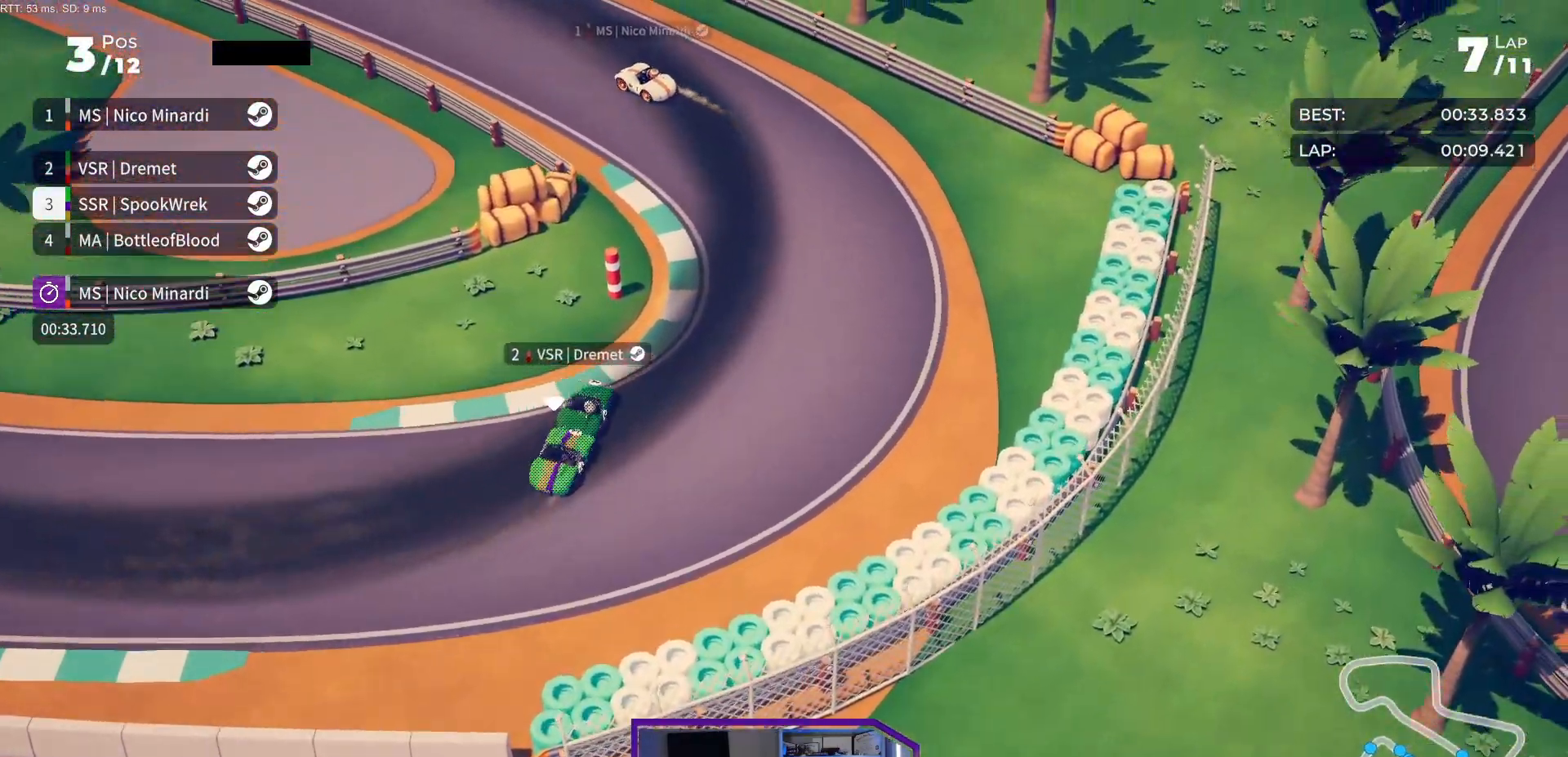
{"buttons": ["R2", "DPAD_LEFT"], "events": []}
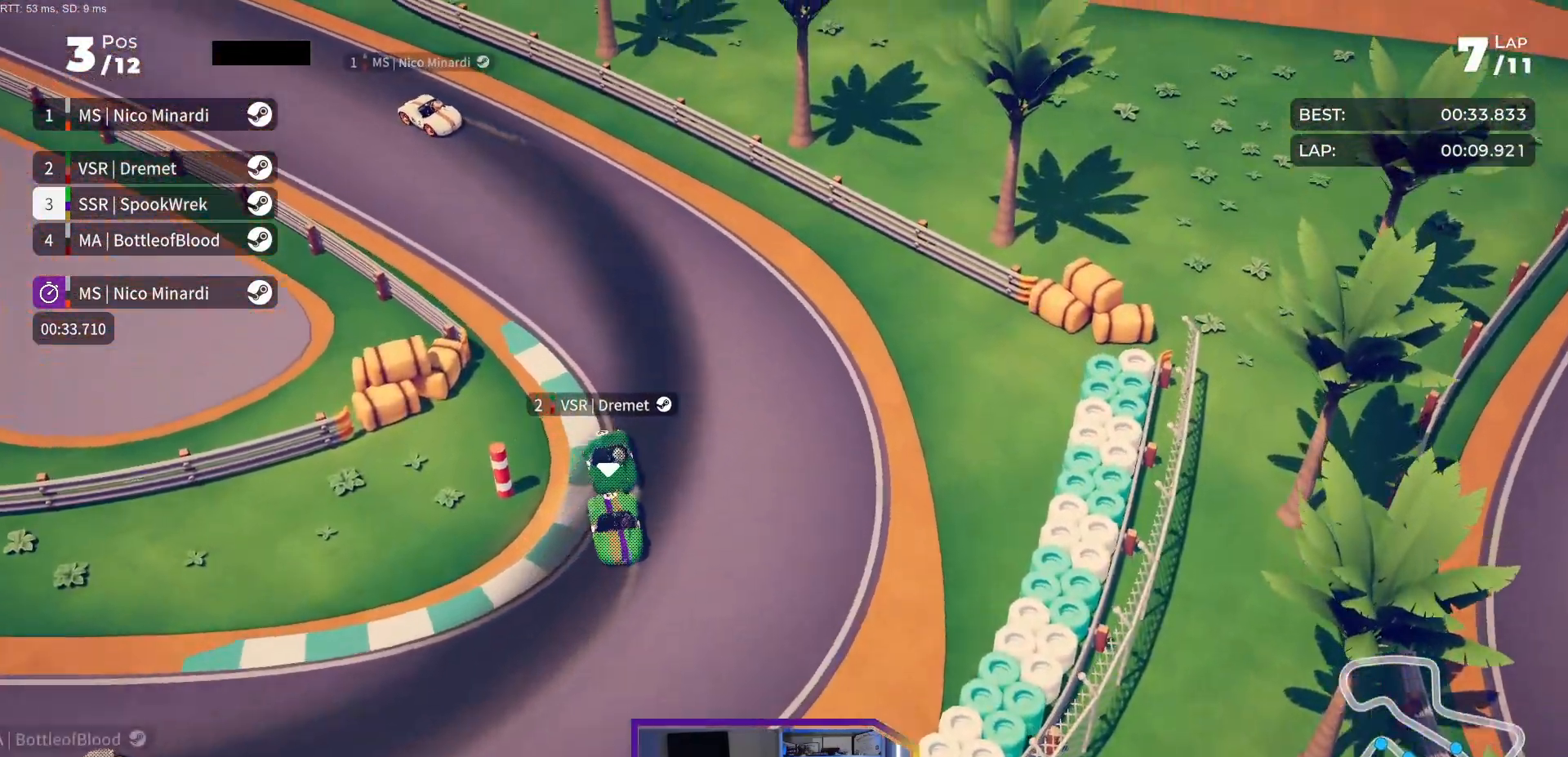
{"buttons": ["R2"], "events": [[433, "DPAD_LEFT", "up"]]}
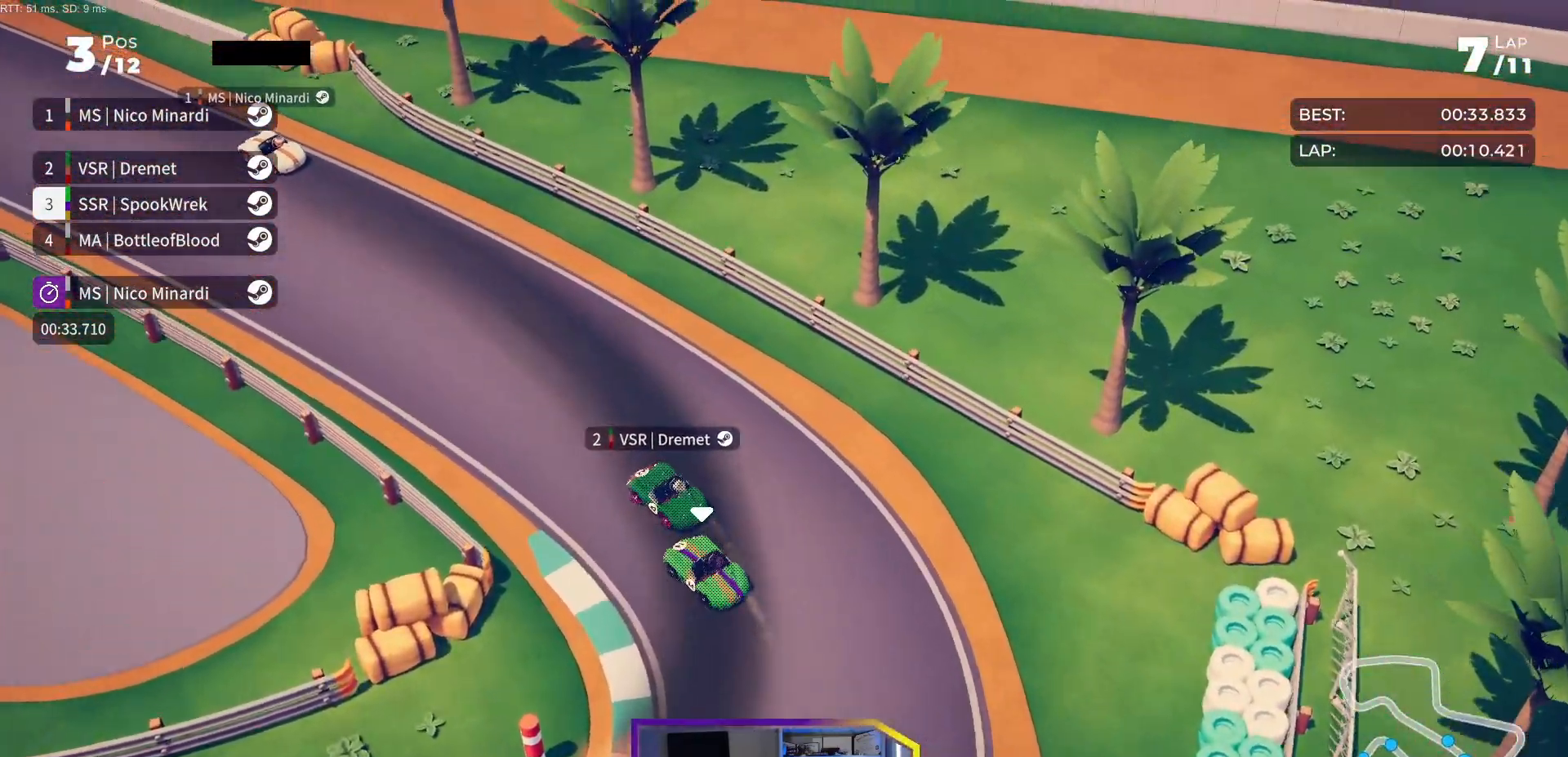
{"buttons": ["R2"], "events": [[67, "DPAD_LEFT", "down"], [183, "DPAD_LEFT", "up"], [267, "DPAD_LEFT", "down"], [417, "DPAD_LEFT", "up"]]}
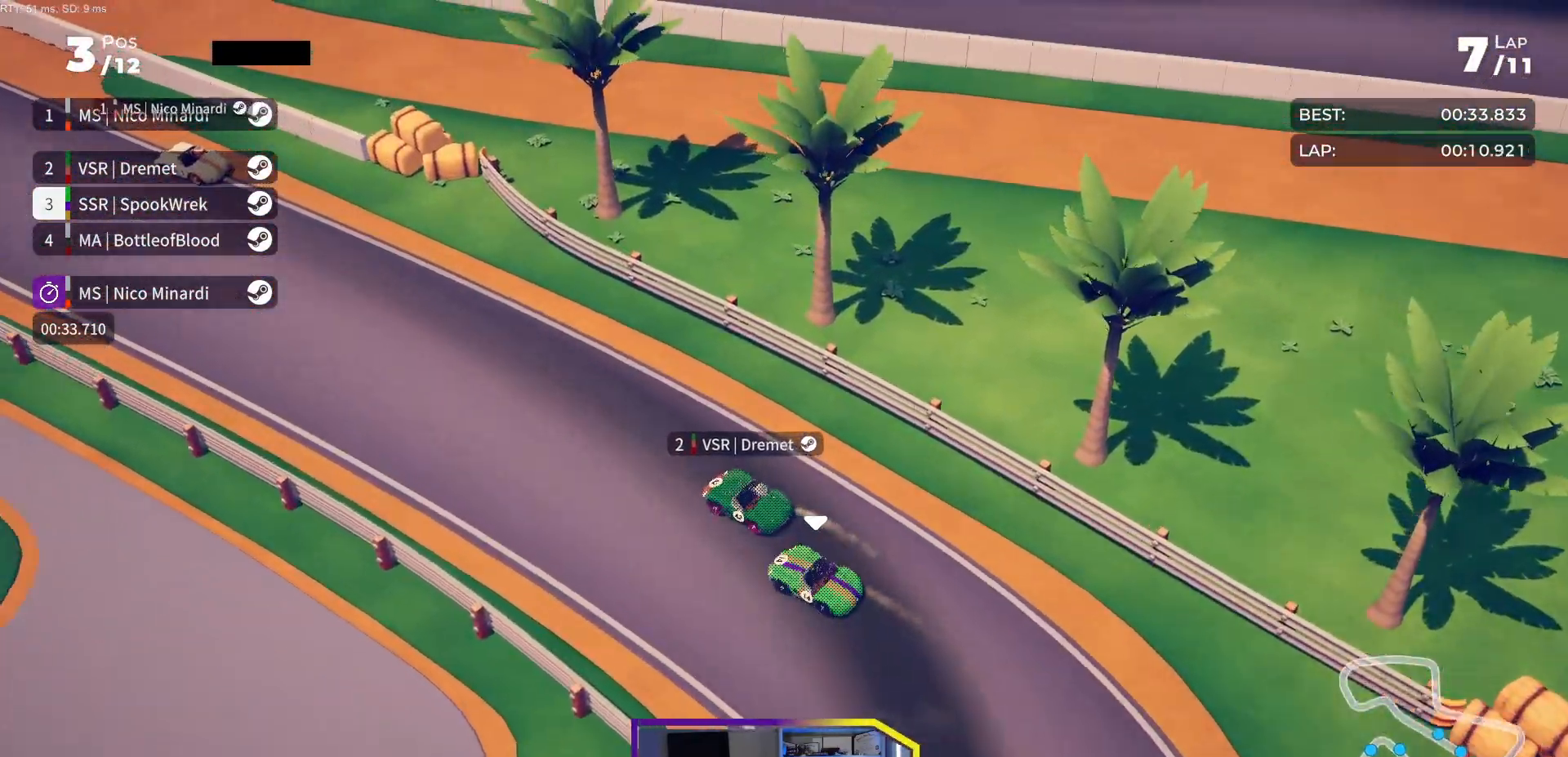
{"buttons": ["R2"], "events": [[100, "DPAD_LEFT", "down"], [200, "DPAD_LEFT", "up"], [367, "DPAD_LEFT", "down"], [400, "DPAD_LEFT", "up"]]}
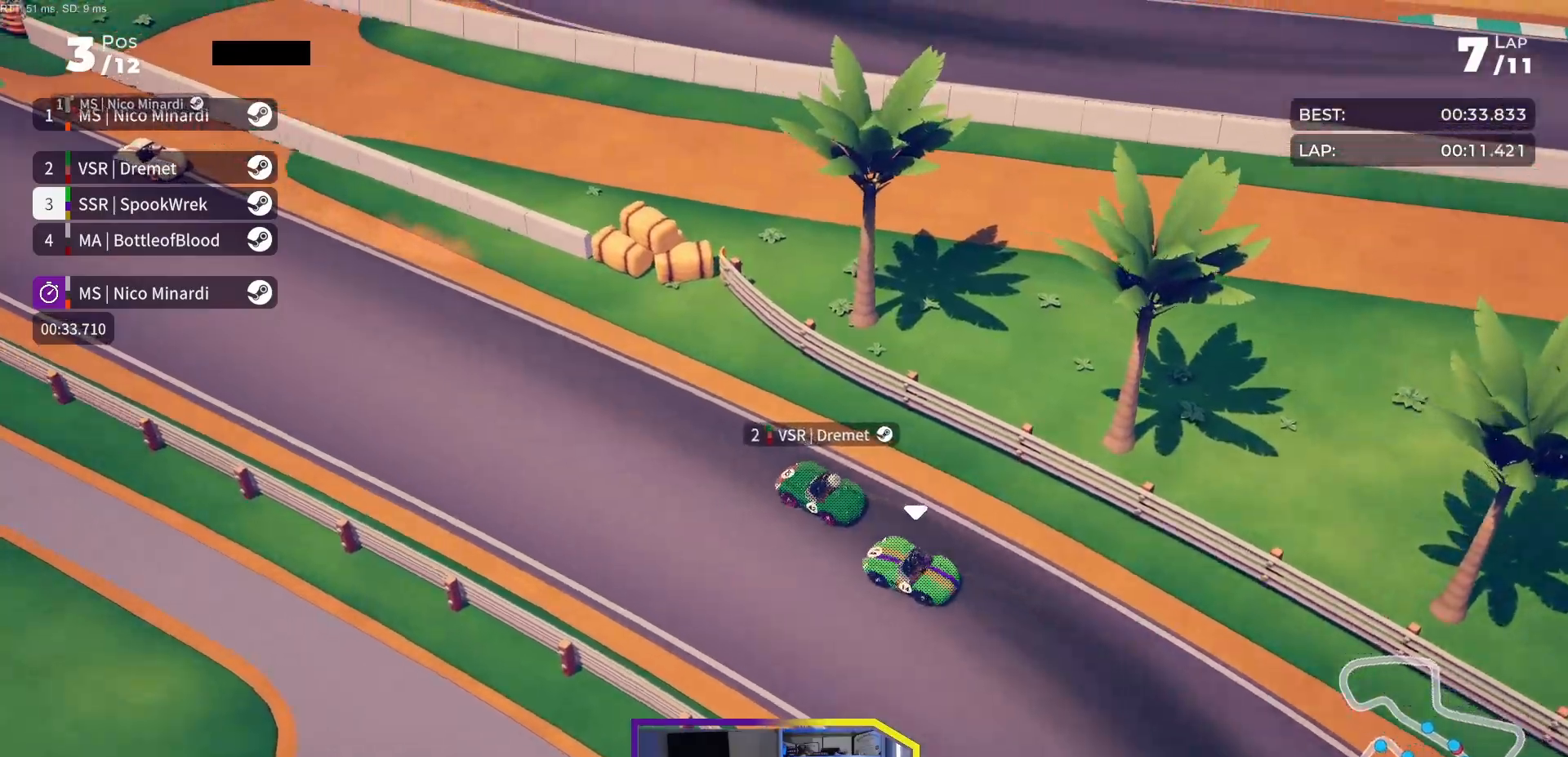
{"buttons": ["R2"], "events": []}
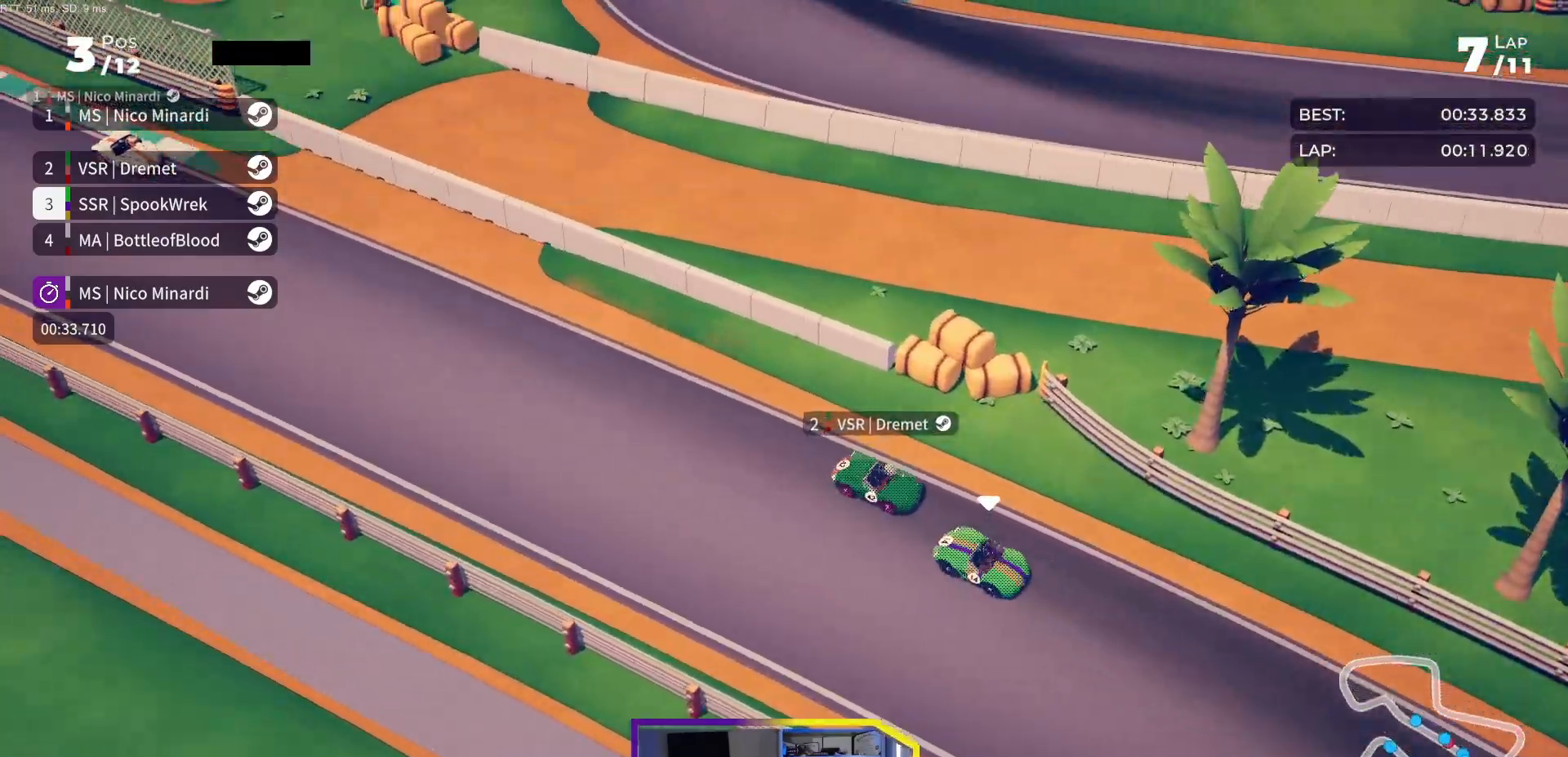
{"buttons": ["R2"], "events": [[83, "DPAD_LEFT", "down"], [133, "DPAD_LEFT", "up"]]}
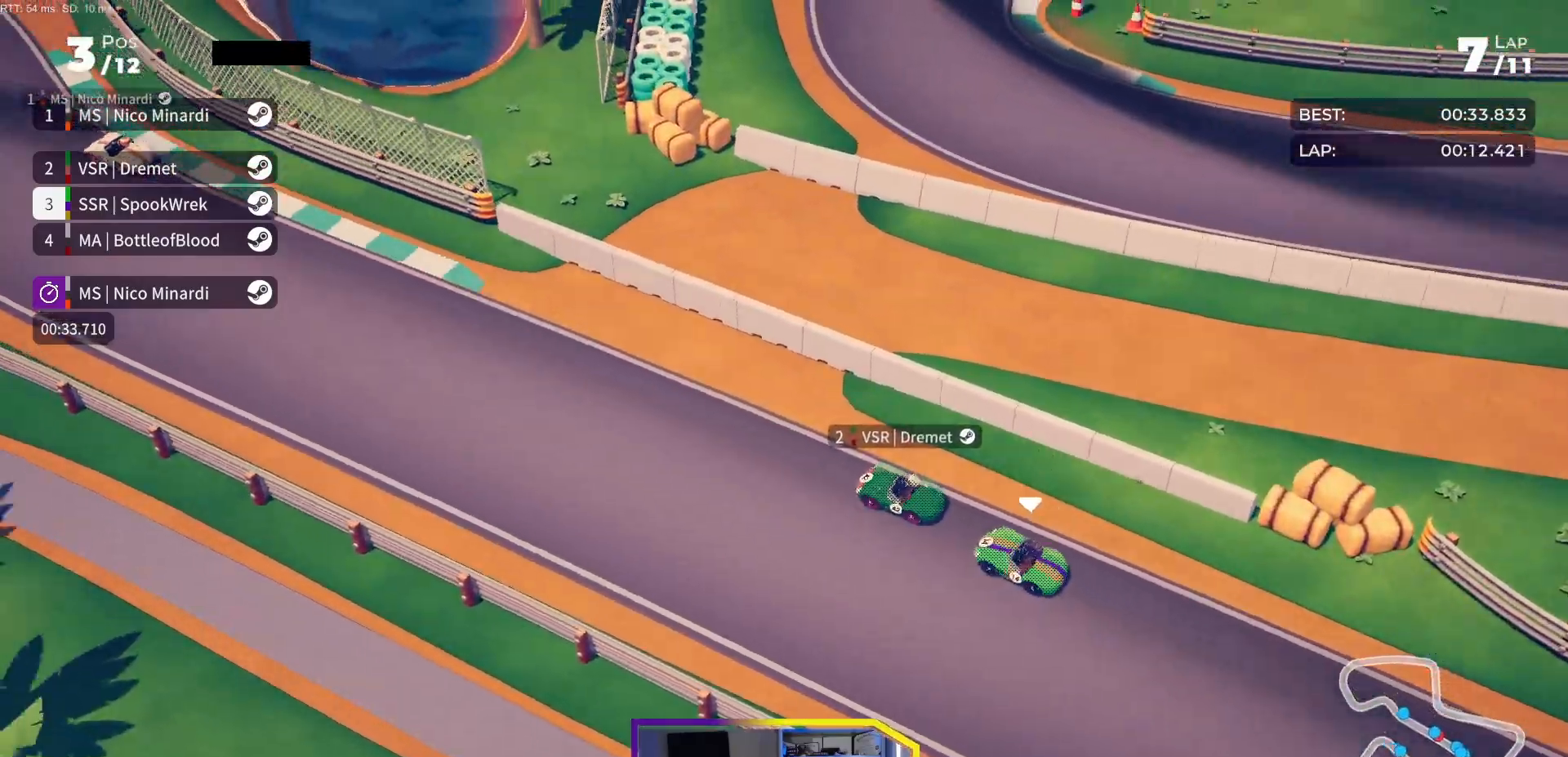
{"buttons": ["R2"], "events": [[17, "DPAD_LEFT", "down"], [67, "DPAD_LEFT", "up"]]}
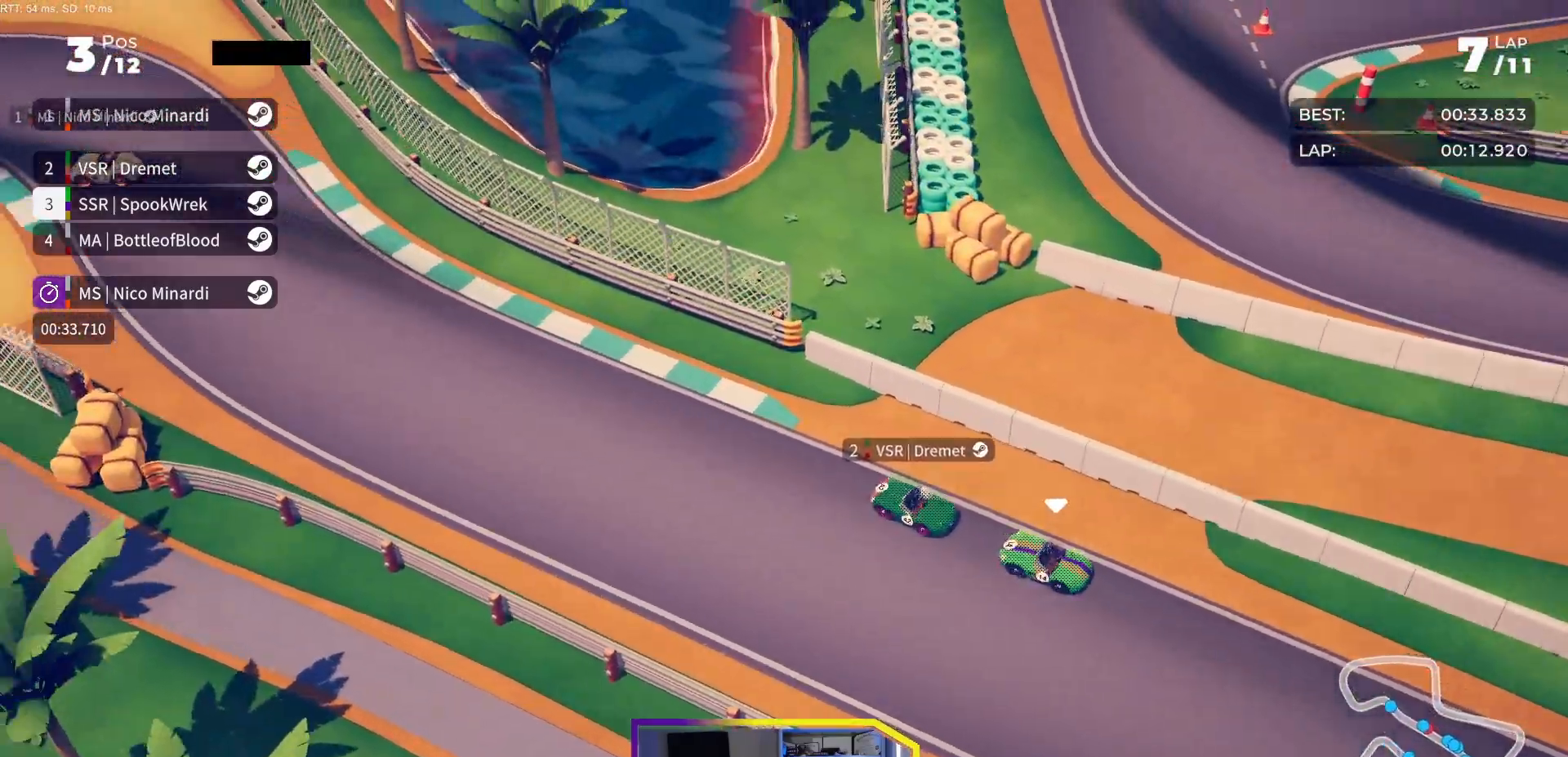
{"buttons": ["R2"], "events": []}
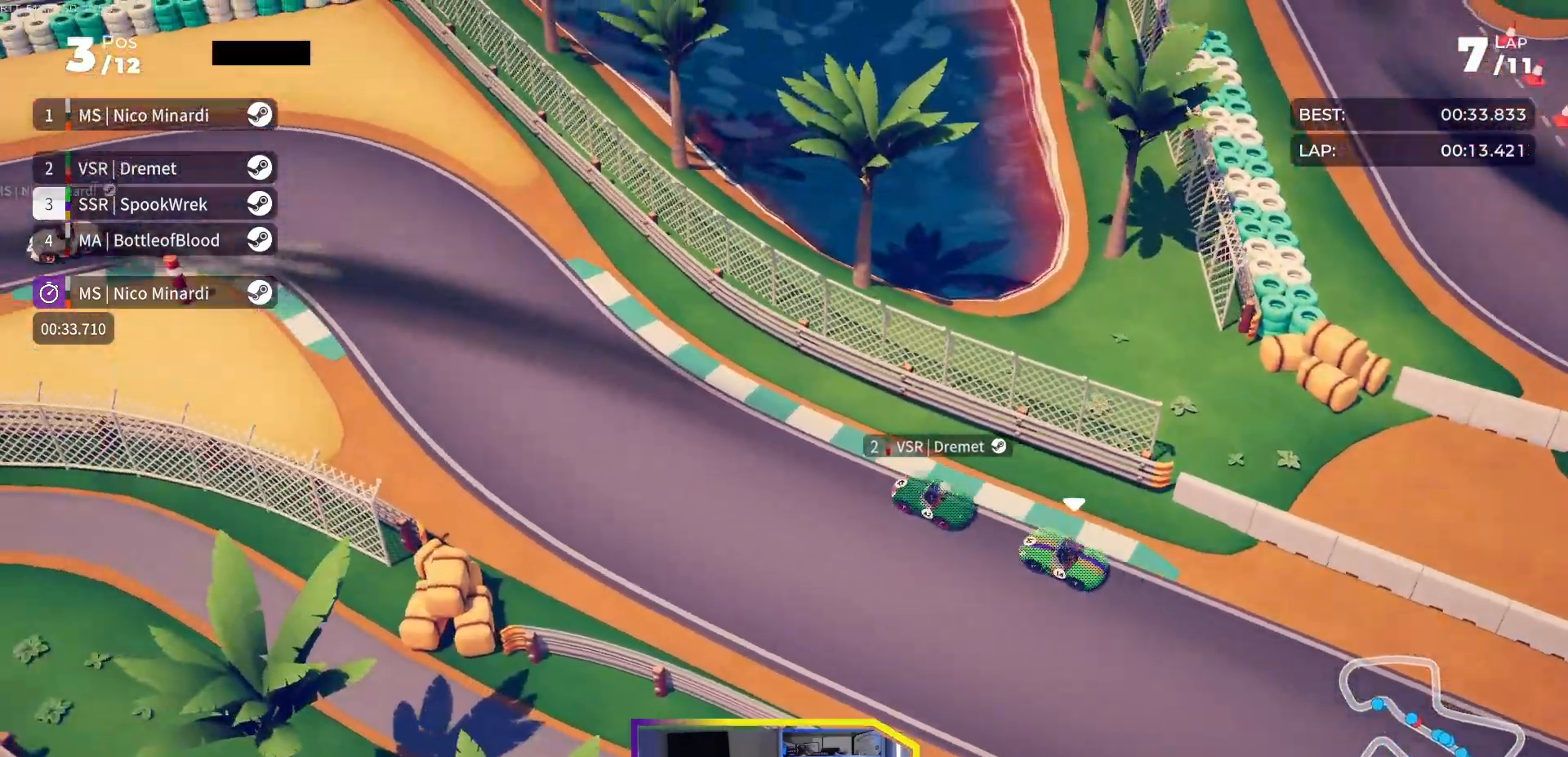
{"buttons": ["R2", "DPAD_LEFT"], "events": [[117, "DPAD_LEFT", "down"], [233, "DPAD_LEFT", "up"], [467, "DPAD_LEFT", "down"]]}
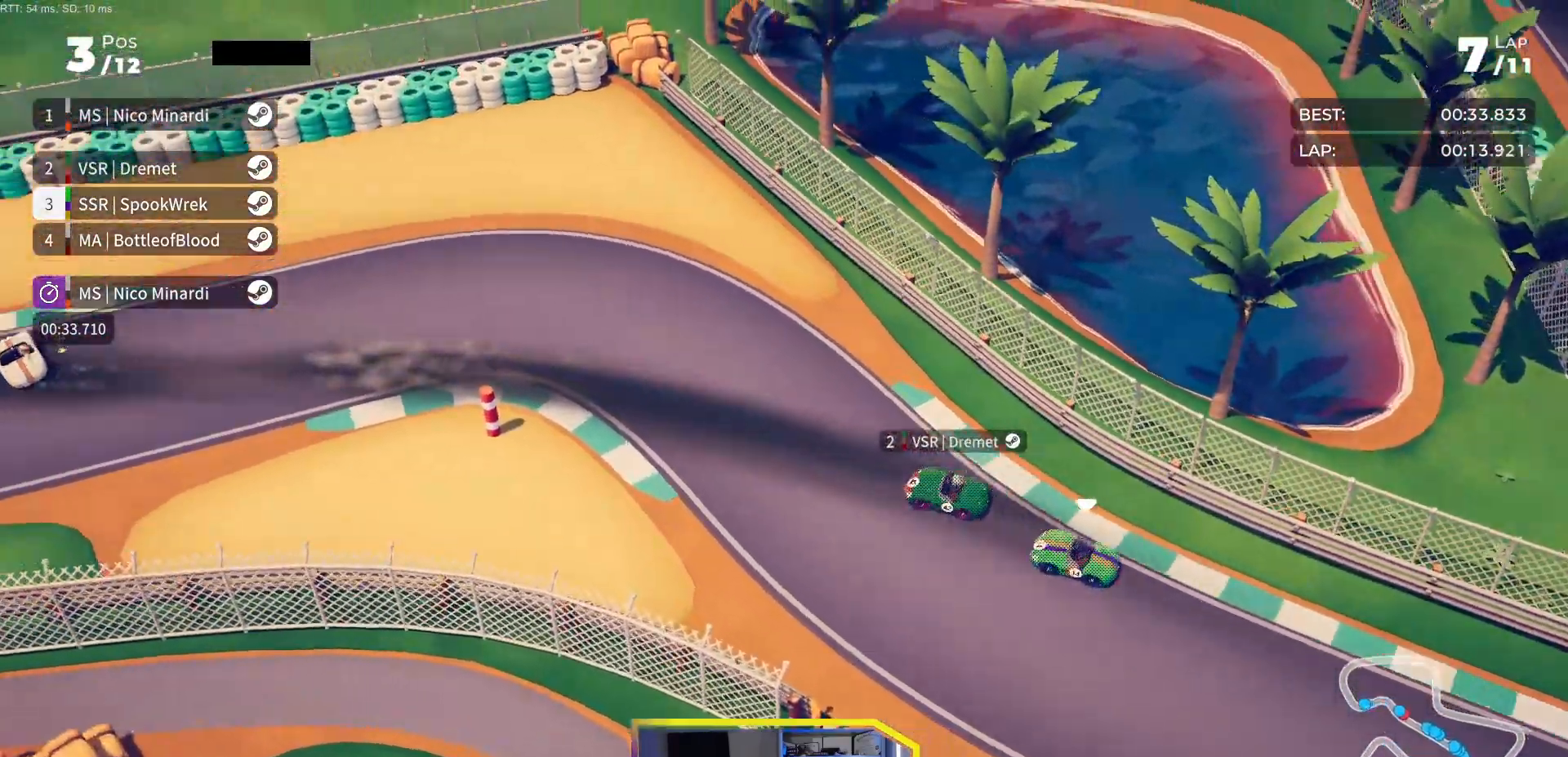
{"buttons": ["R2", "DPAD_LEFT"], "events": [[83, "DPAD_LEFT", "up"], [200, "DPAD_LEFT", "down"]]}
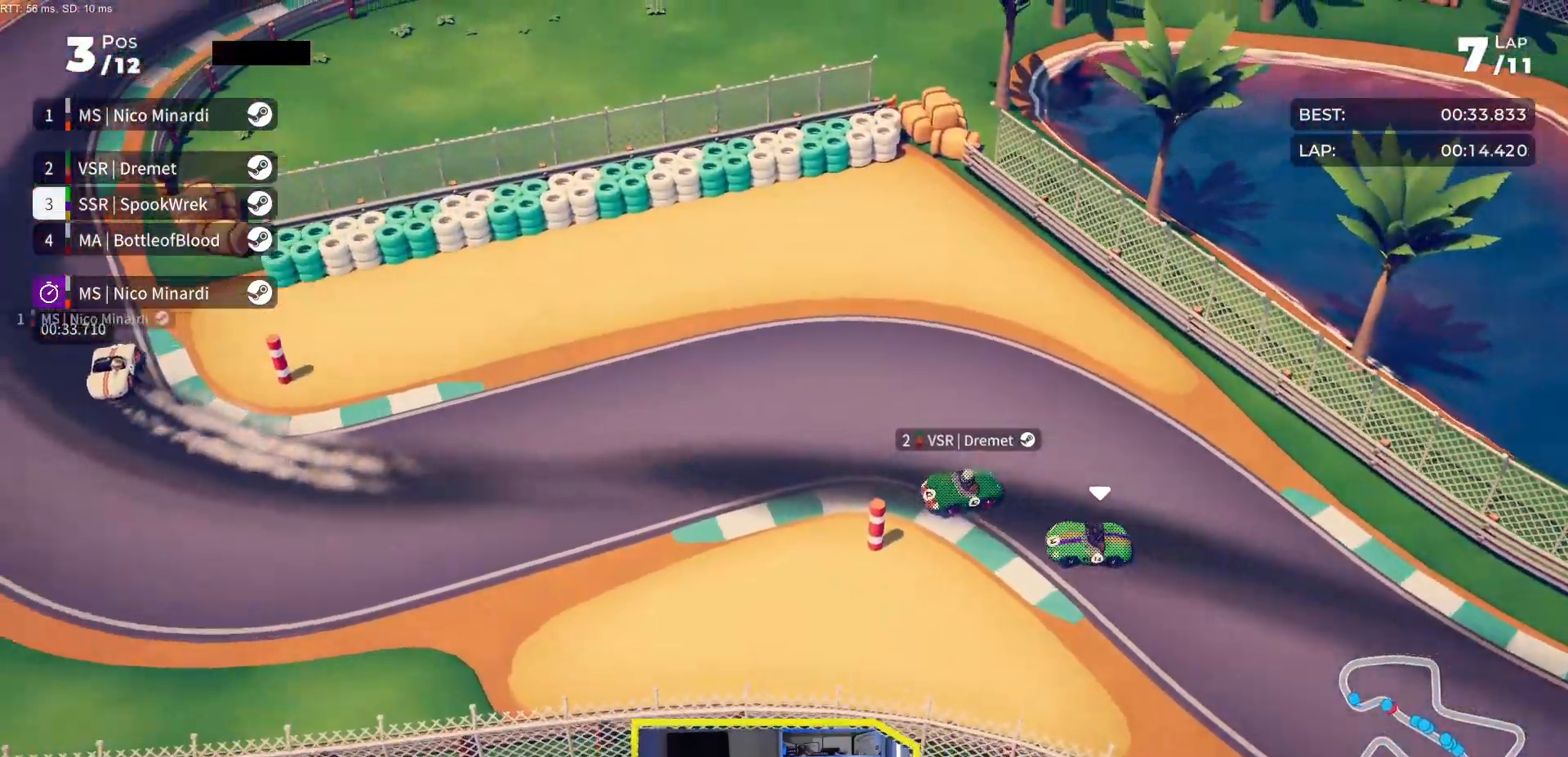
{"buttons": ["DPAD_RIGHT"], "events": [[117, "DPAD_LEFT", "up"], [200, "DPAD_RIGHT", "down"], [467, "R2", "up"]]}
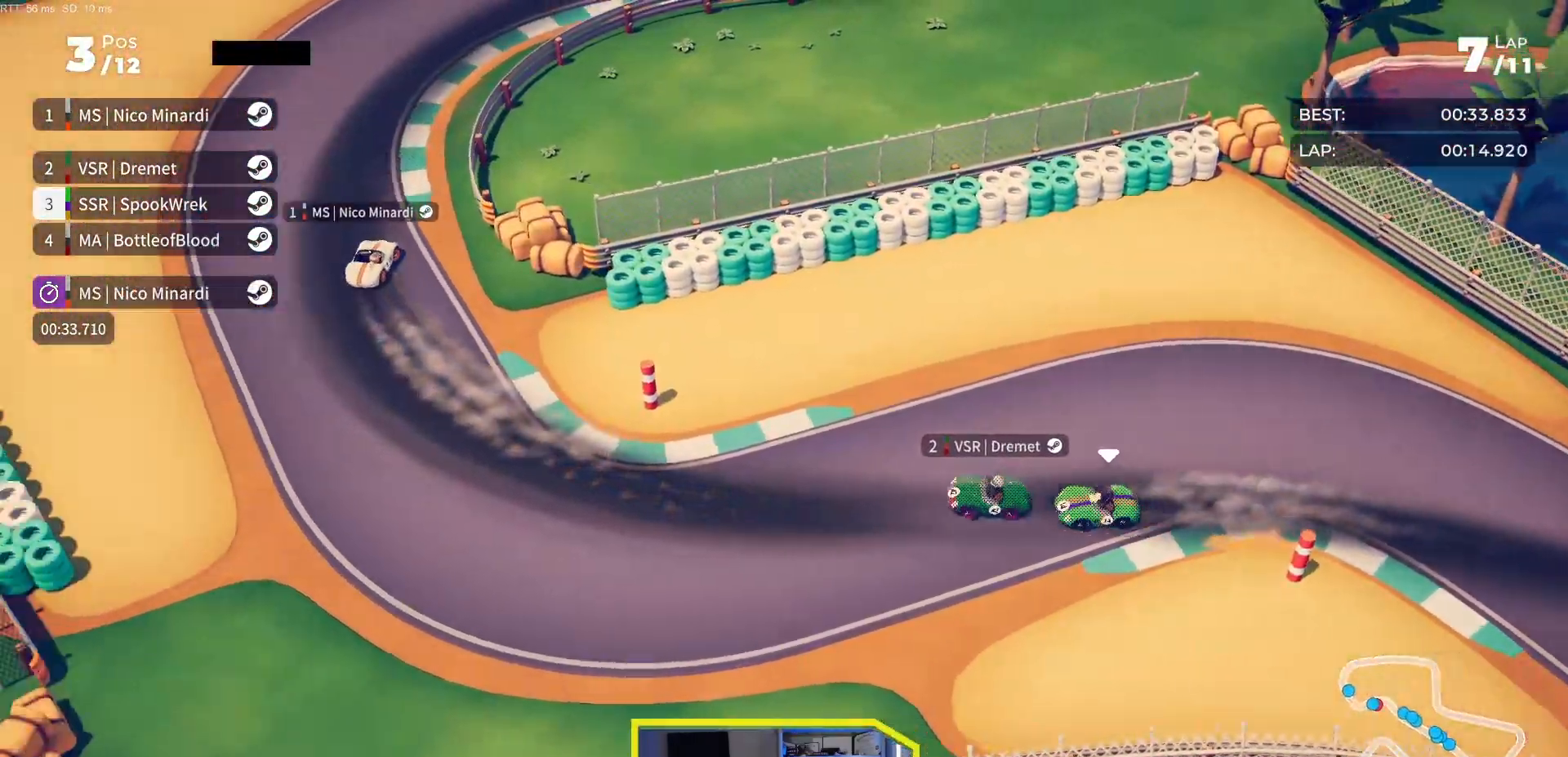
{"buttons": ["R2", "DPAD_RIGHT"], "events": [[117, "R2", "down"]]}
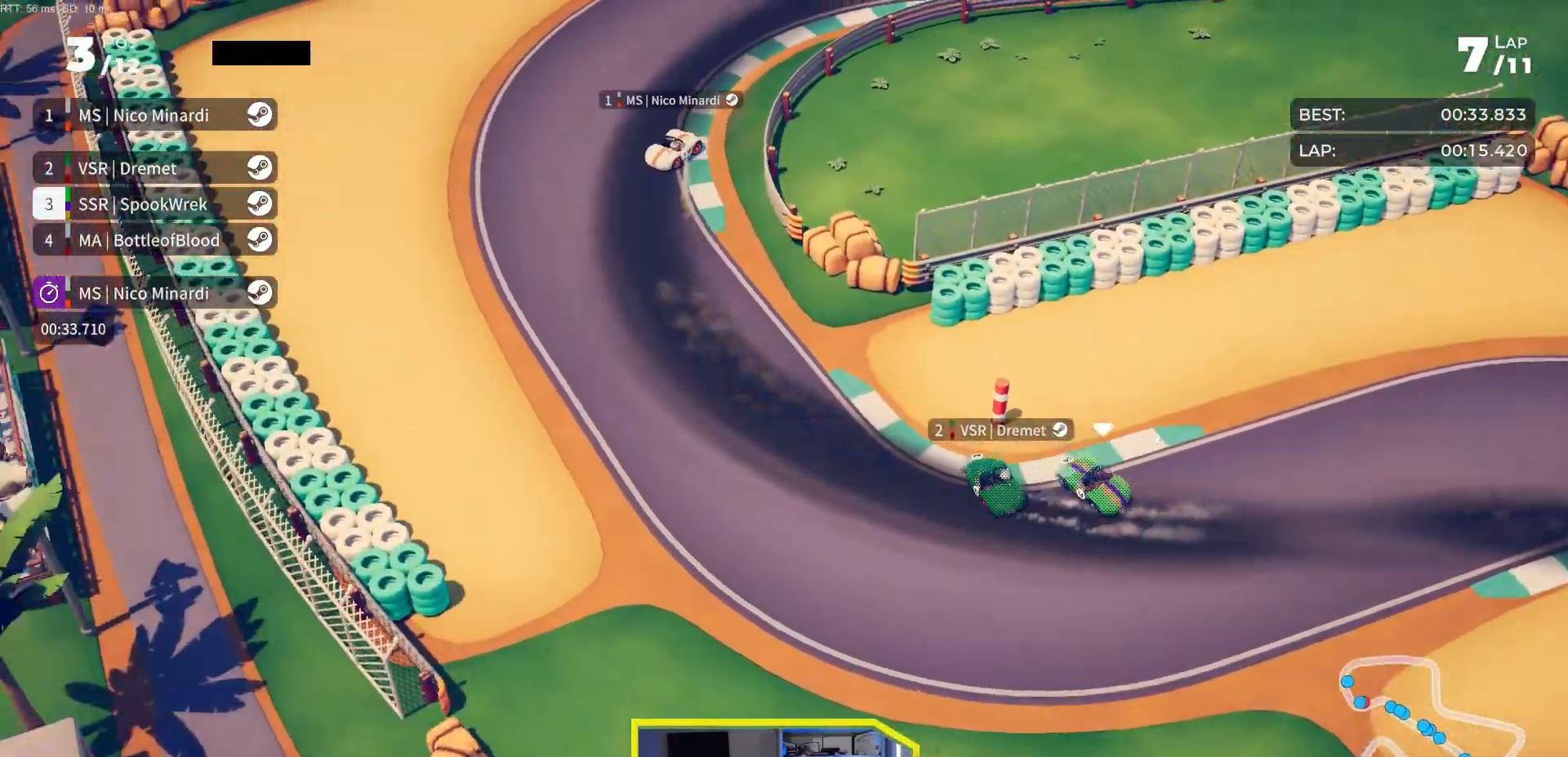
{"buttons": ["R2", "DPAD_RIGHT"], "events": [[433, "DPAD_RIGHT", "up"], [483, "DPAD_RIGHT", "down"]]}
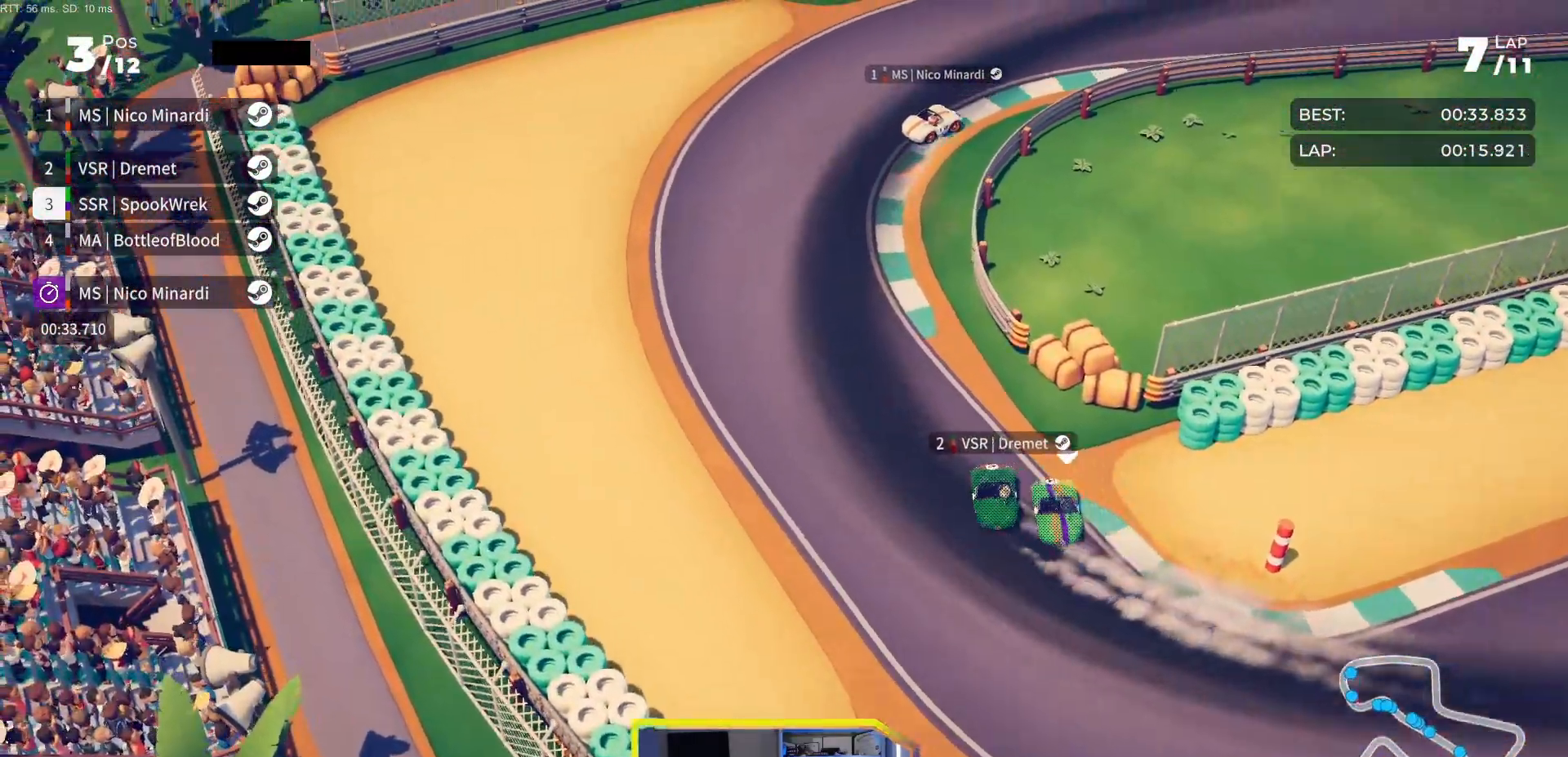
{"buttons": ["R2", "DPAD_RIGHT"], "events": []}
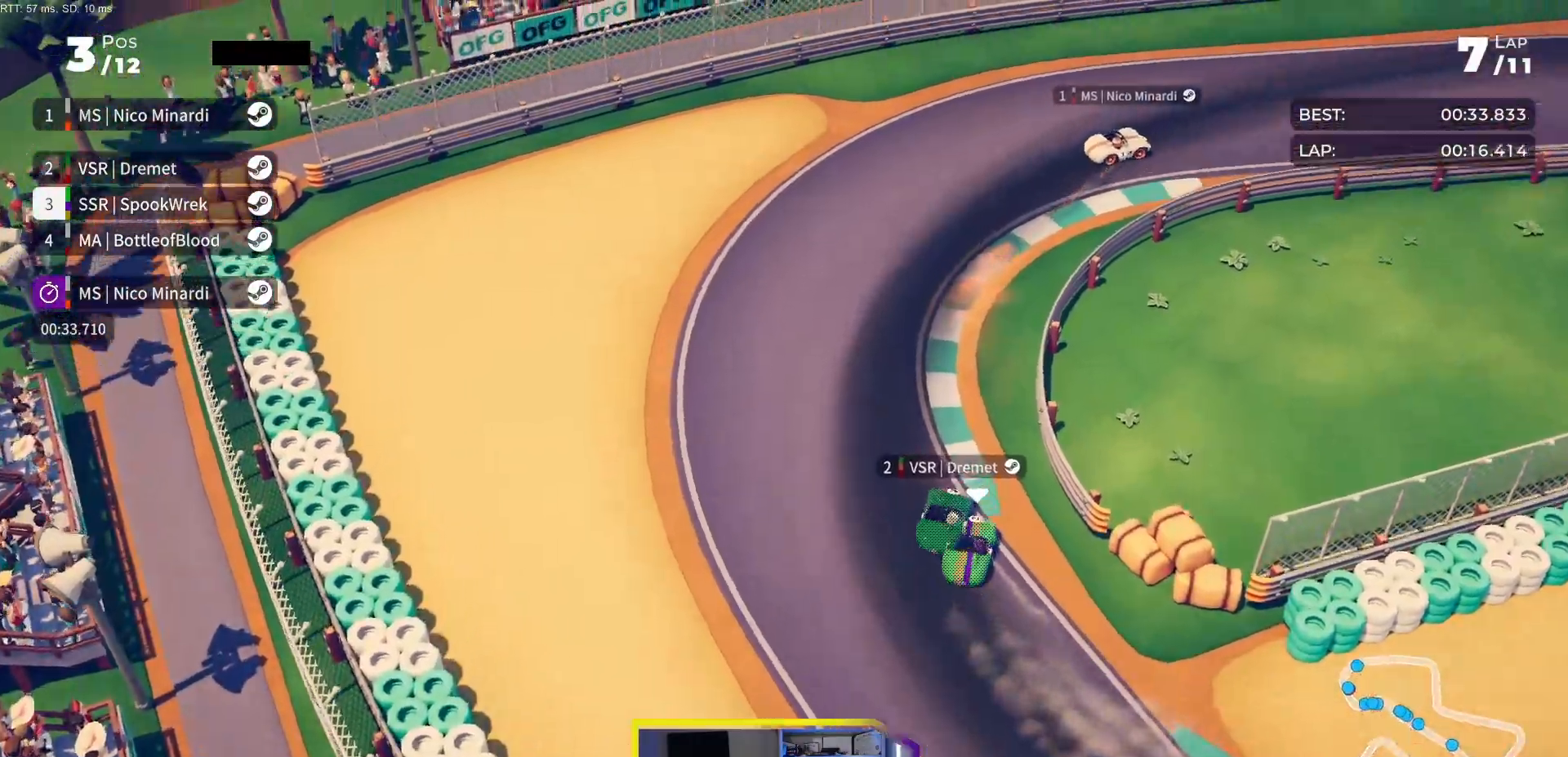
{"buttons": ["R2", "DPAD_RIGHT"], "events": []}
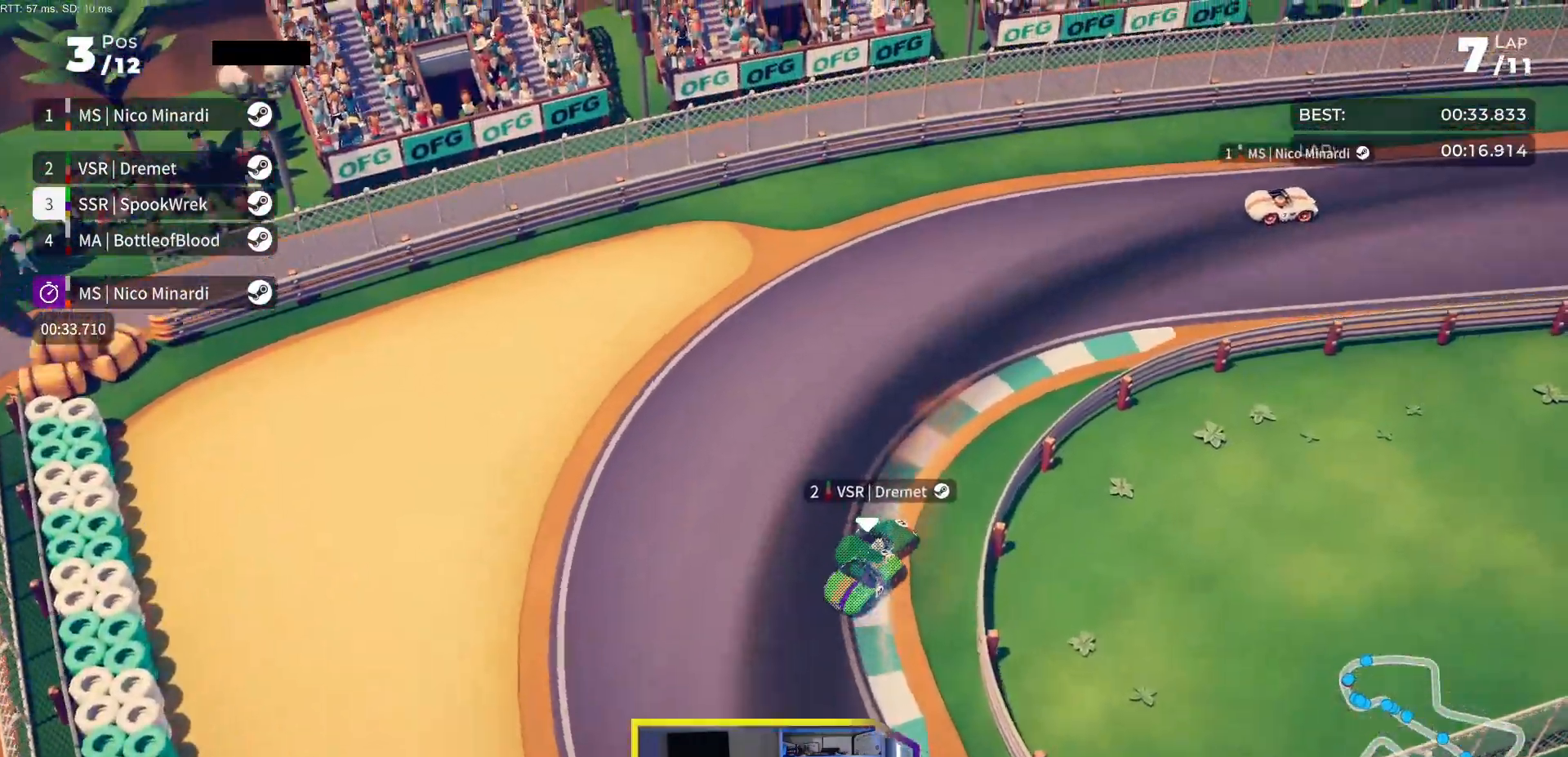
{"buttons": ["R2", "DPAD_RIGHT"], "events": [[200, "DPAD_RIGHT", "up"], [300, "DPAD_RIGHT", "down"]]}
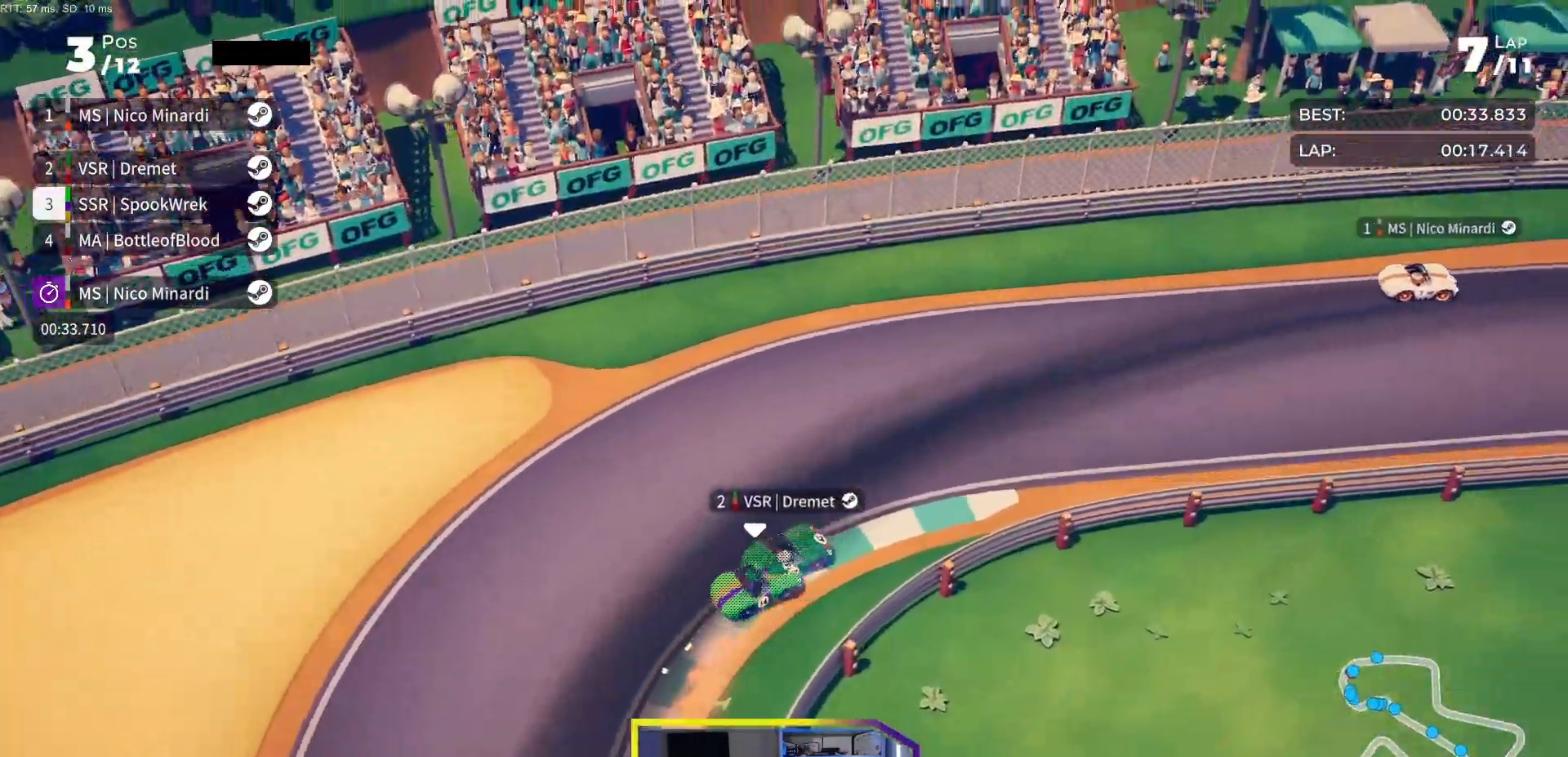
{"buttons": ["R2", "DPAD_RIGHT"], "events": [[33, "DPAD_RIGHT", "up"], [133, "DPAD_RIGHT", "down"], [267, "DPAD_RIGHT", "up"], [400, "DPAD_RIGHT", "down"]]}
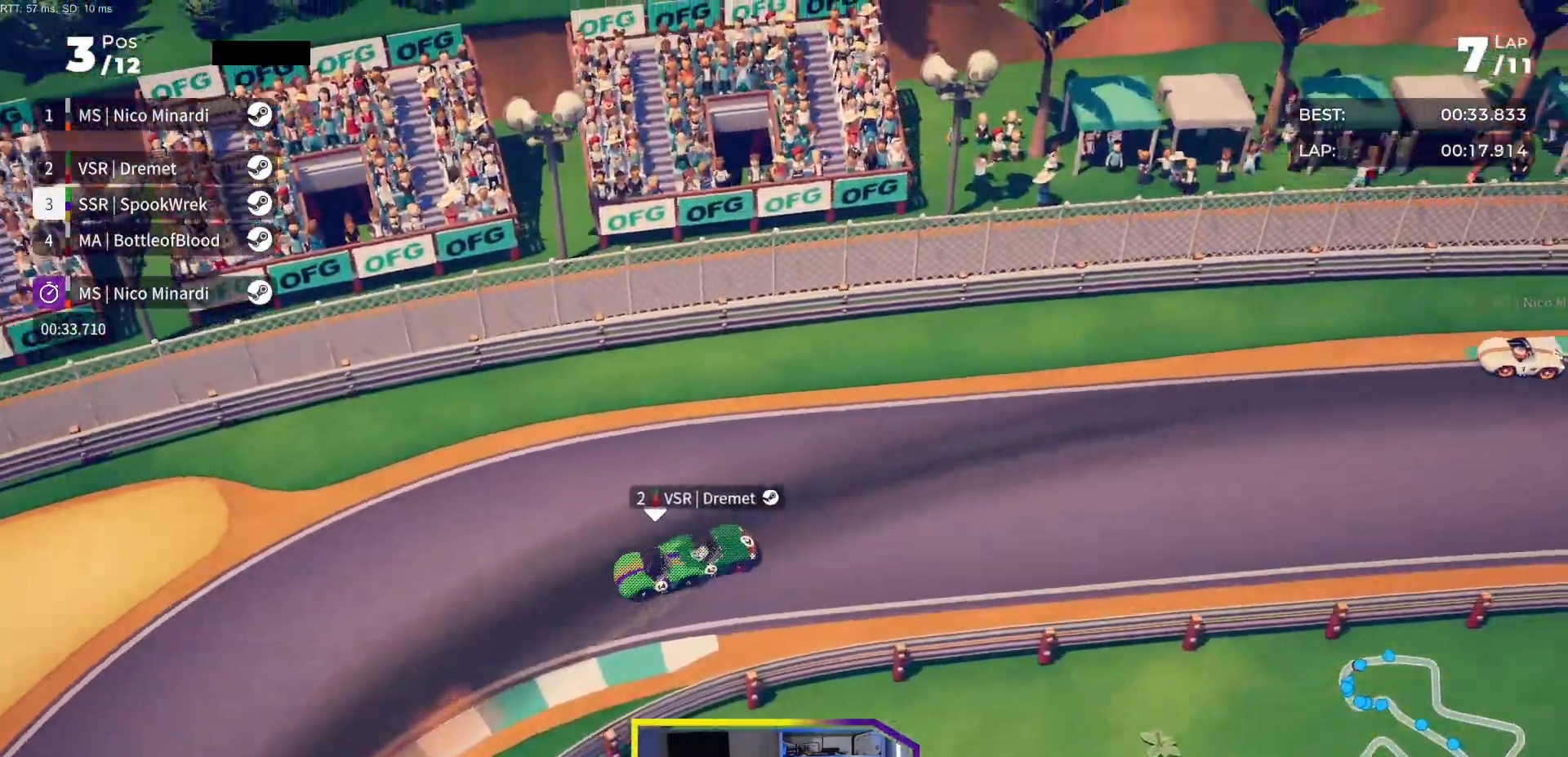
{"buttons": ["R2", "DPAD_RIGHT"], "events": [[167, "DPAD_RIGHT", "up"], [283, "DPAD_RIGHT", "down"], [367, "DPAD_RIGHT", "up"], [483, "DPAD_RIGHT", "down"]]}
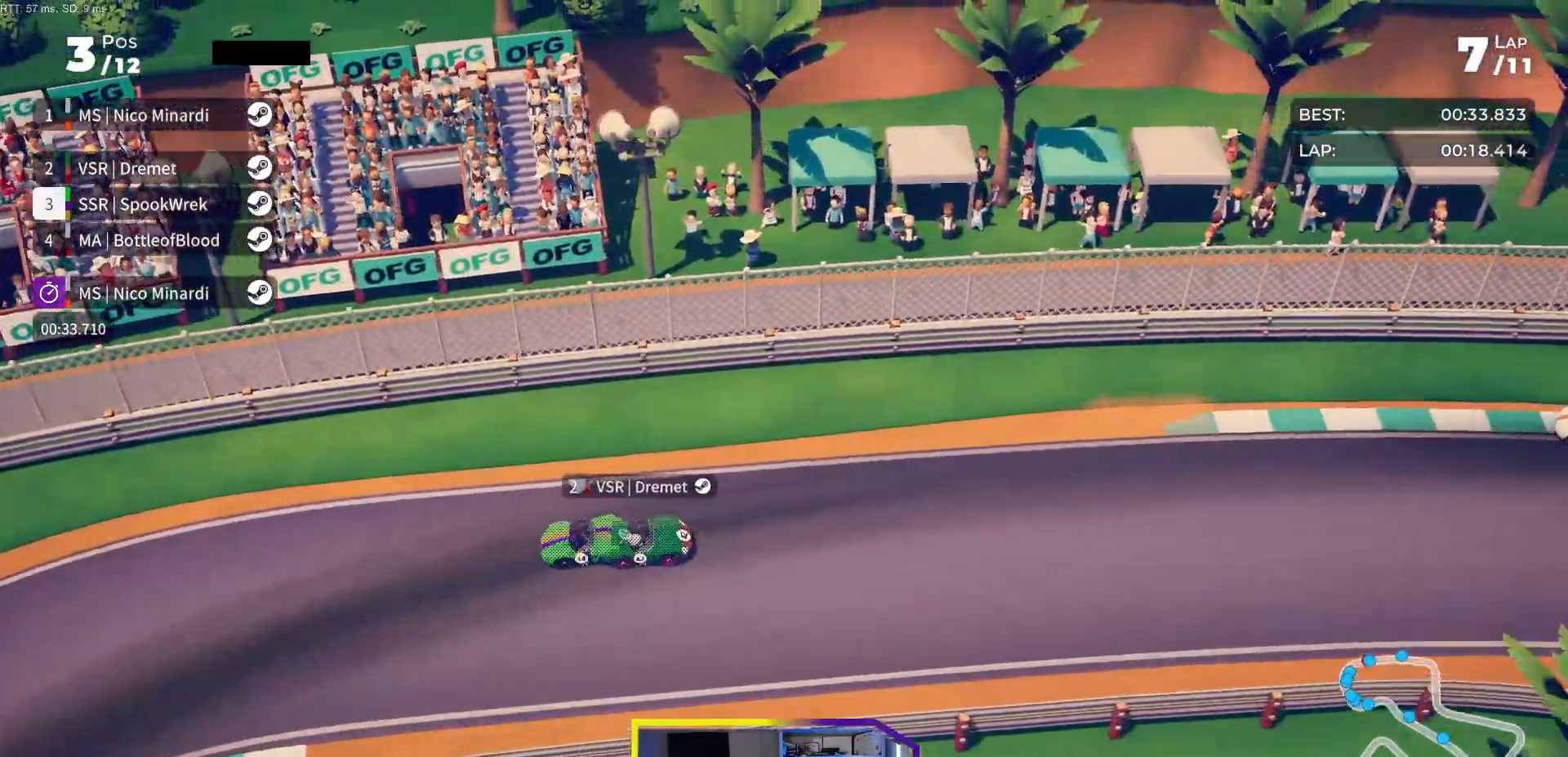
{"buttons": ["R2"], "events": [[133, "DPAD_RIGHT", "up"], [267, "DPAD_RIGHT", "down"], [333, "DPAD_RIGHT", "up"]]}
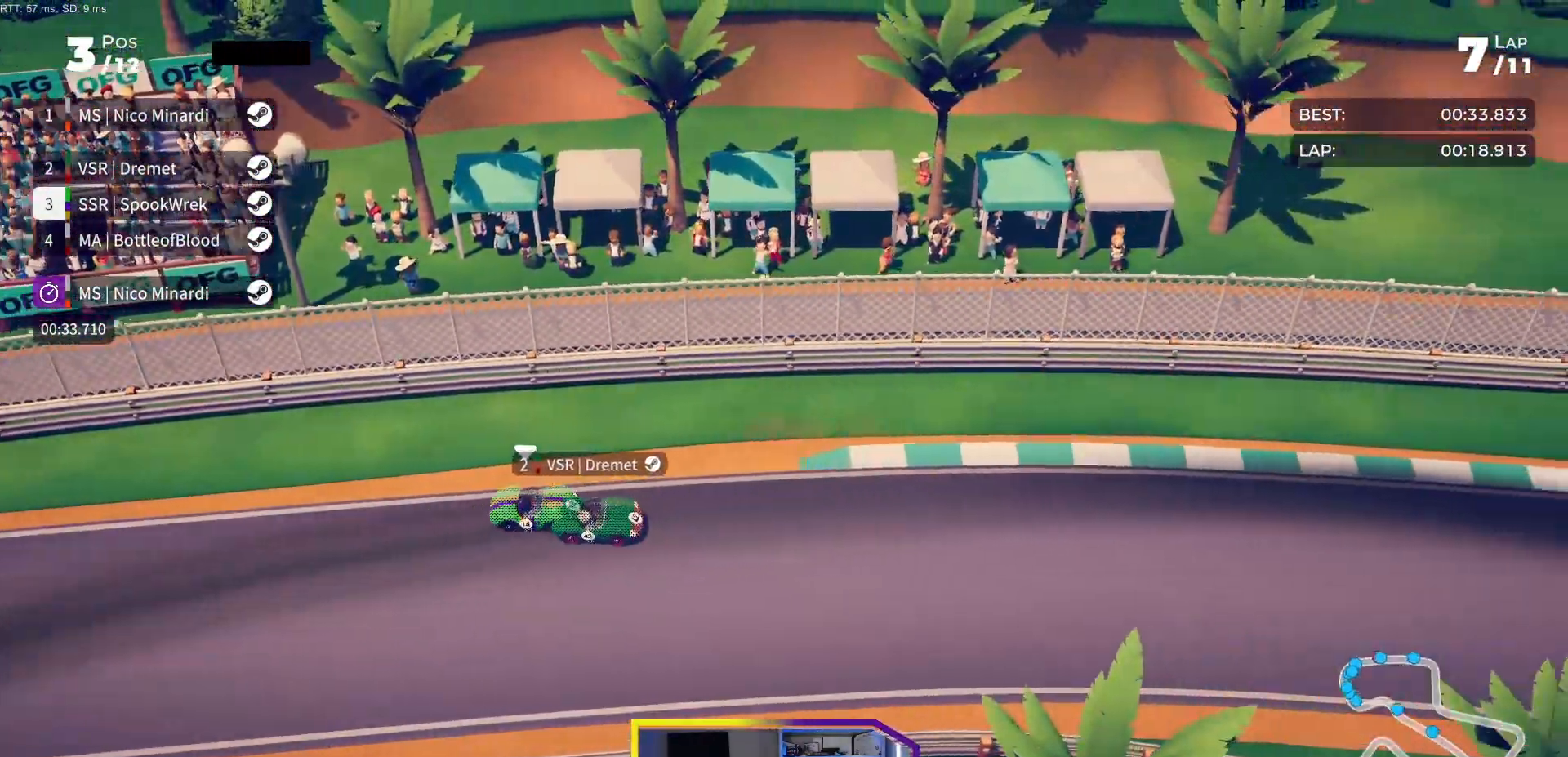
{"buttons": ["R2", "DPAD_RIGHT"], "events": [[200, "DPAD_RIGHT", "down"], [400, "DPAD_RIGHT", "up"], [483, "DPAD_RIGHT", "down"]]}
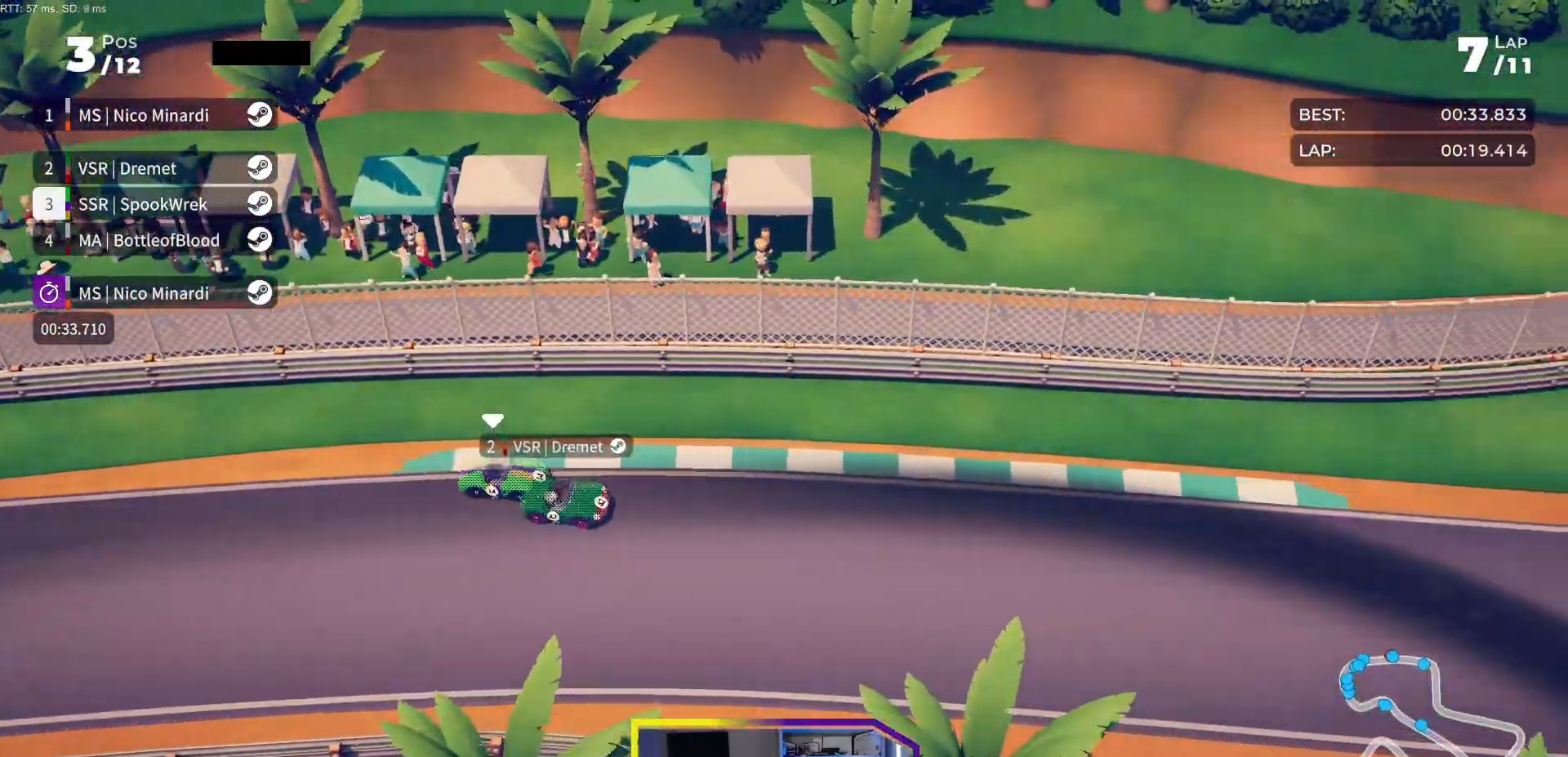
{"buttons": ["R2", "DPAD_RIGHT"], "events": [[233, "DPAD_RIGHT", "up"], [400, "DPAD_RIGHT", "down"]]}
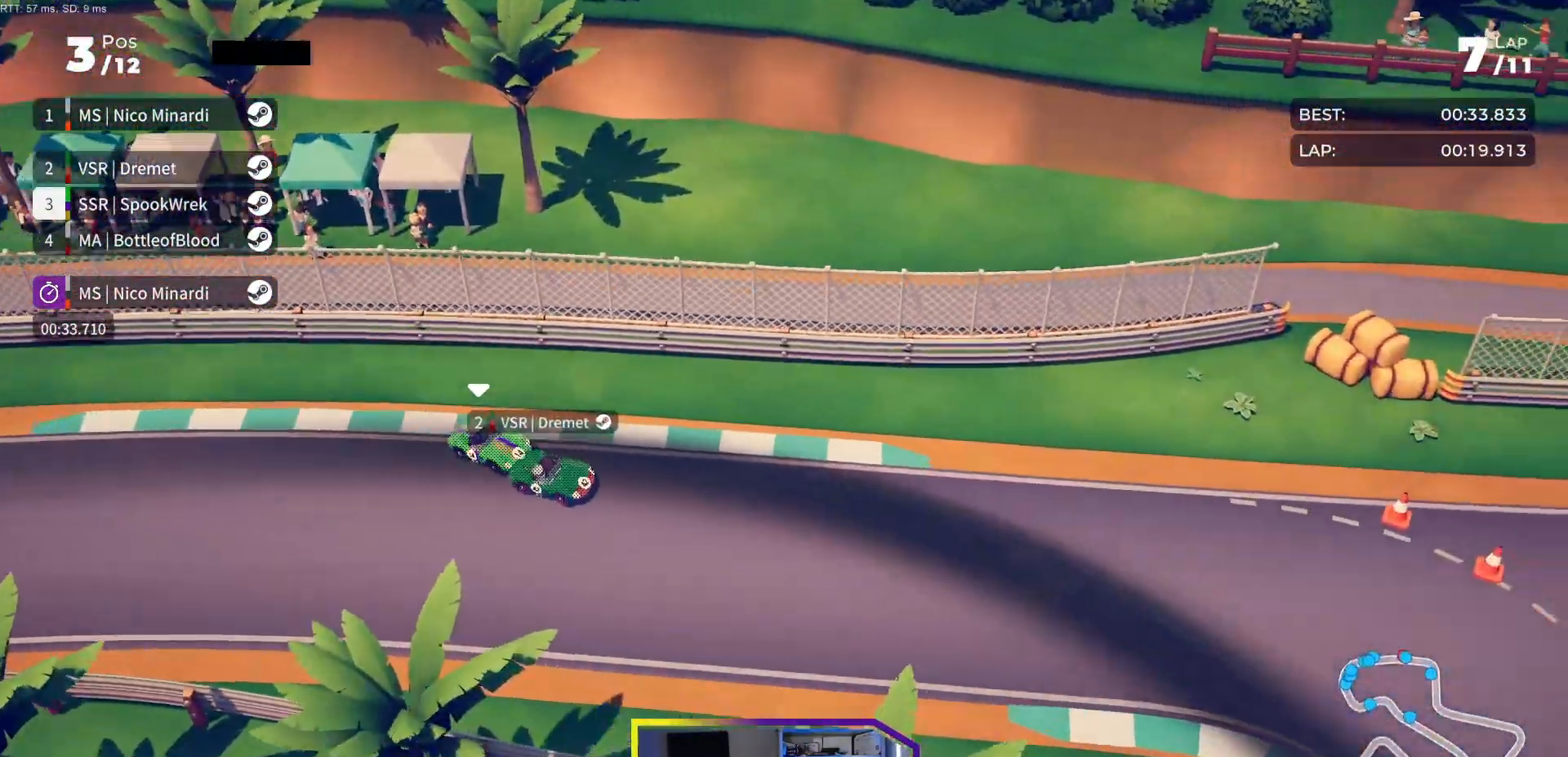
{"buttons": ["R2", "DPAD_RIGHT"], "events": [[217, "DPAD_RIGHT", "up"], [233, "DPAD_RIGHT", "down"]]}
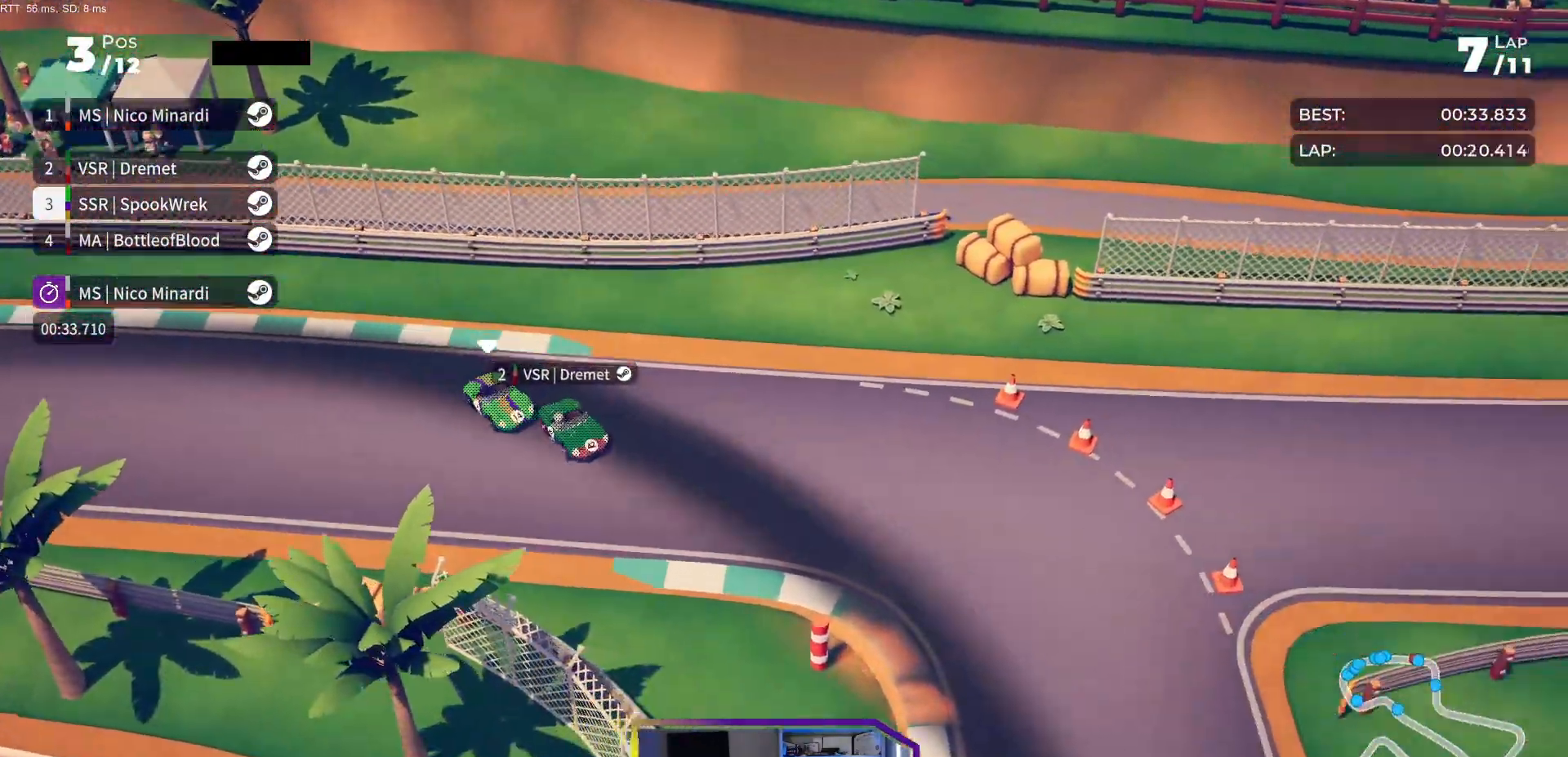
{"buttons": ["R2", "DPAD_RIGHT"], "events": []}
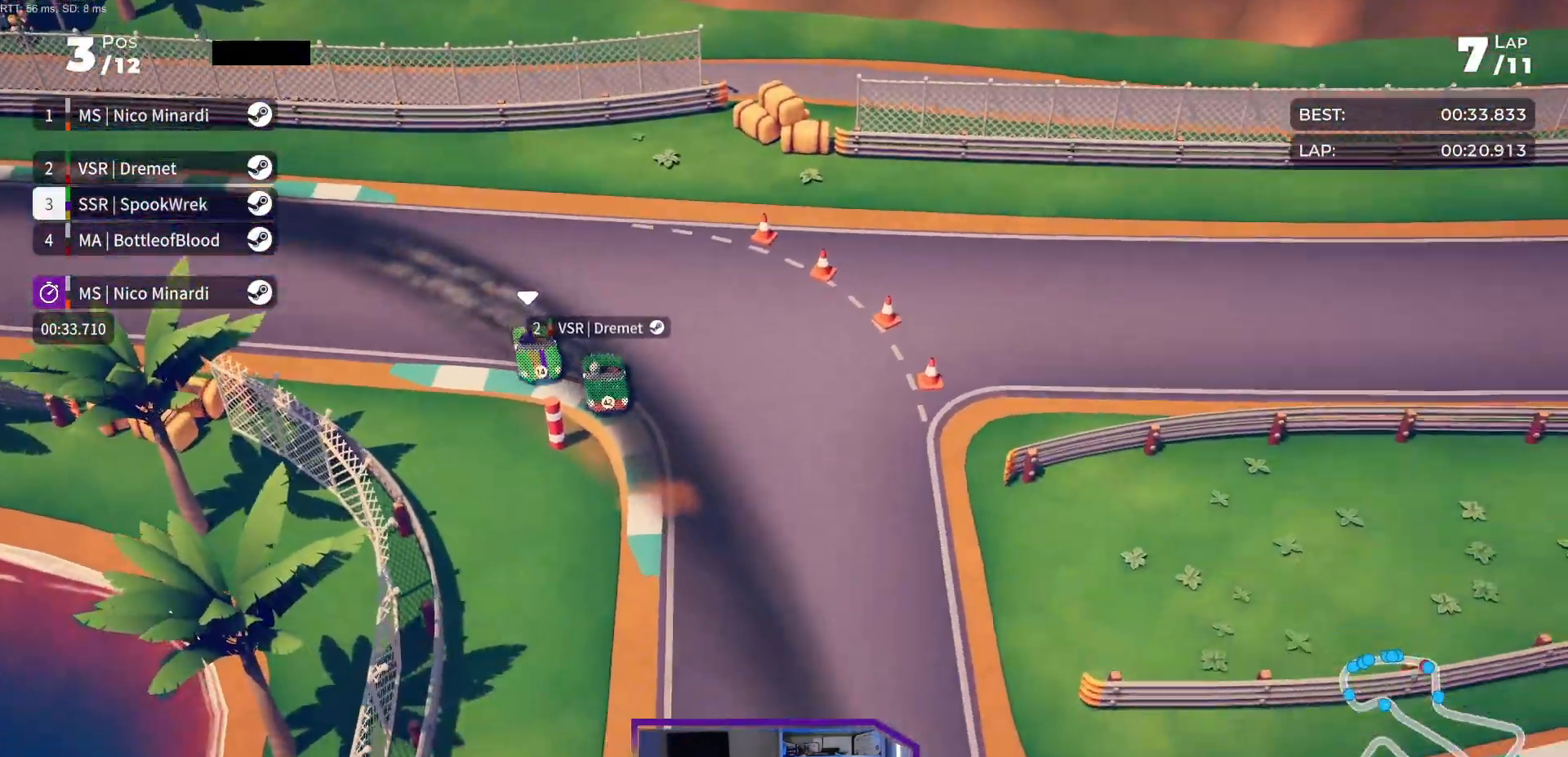
{"buttons": ["R2"], "events": [[283, "DPAD_RIGHT", "up"], [383, "DPAD_RIGHT", "down"], [433, "DPAD_RIGHT", "up"]]}
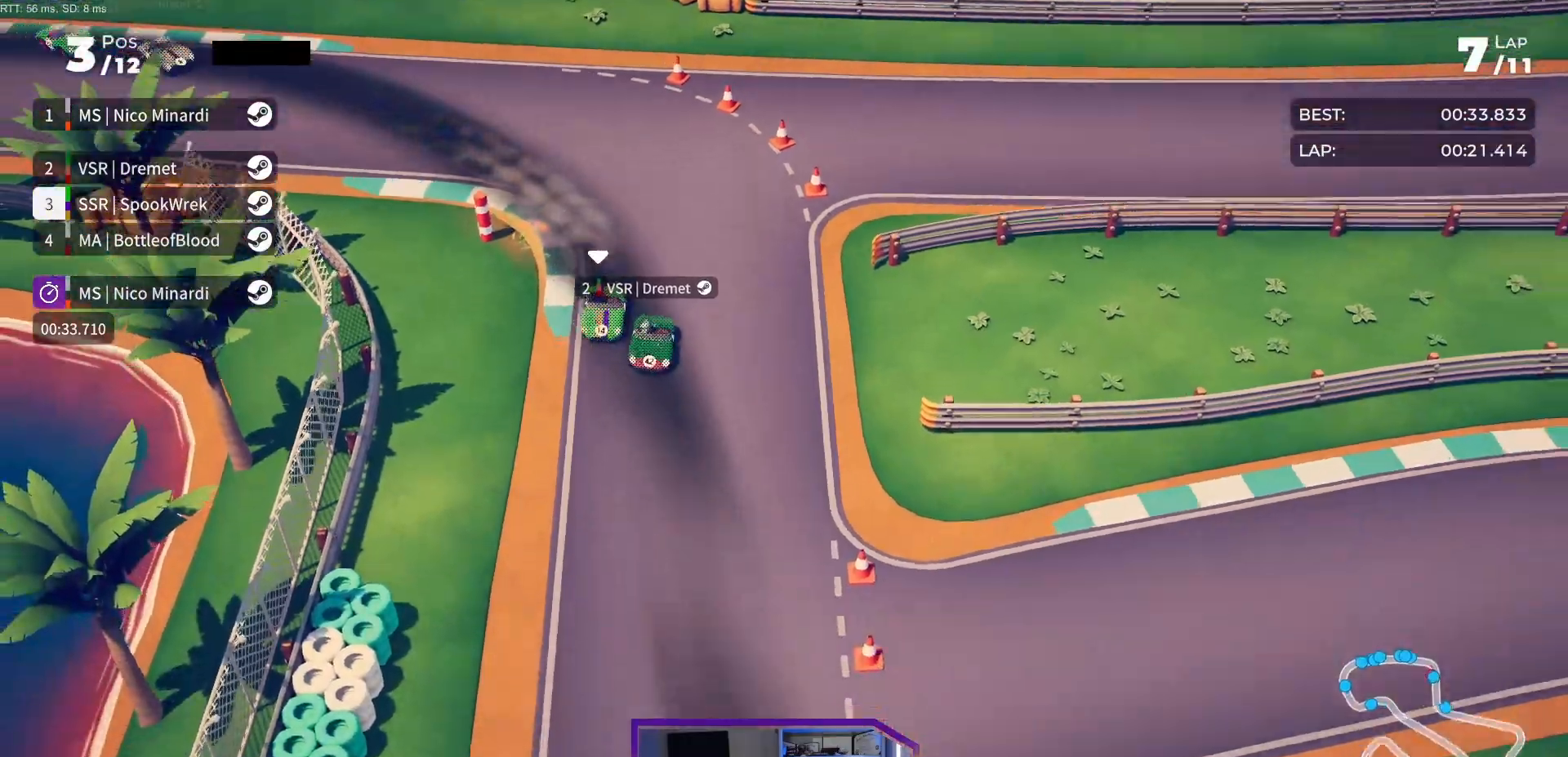
{"buttons": ["R2"], "events": [[383, "DPAD_LEFT", "down"], [500, "DPAD_LEFT", "up"]]}